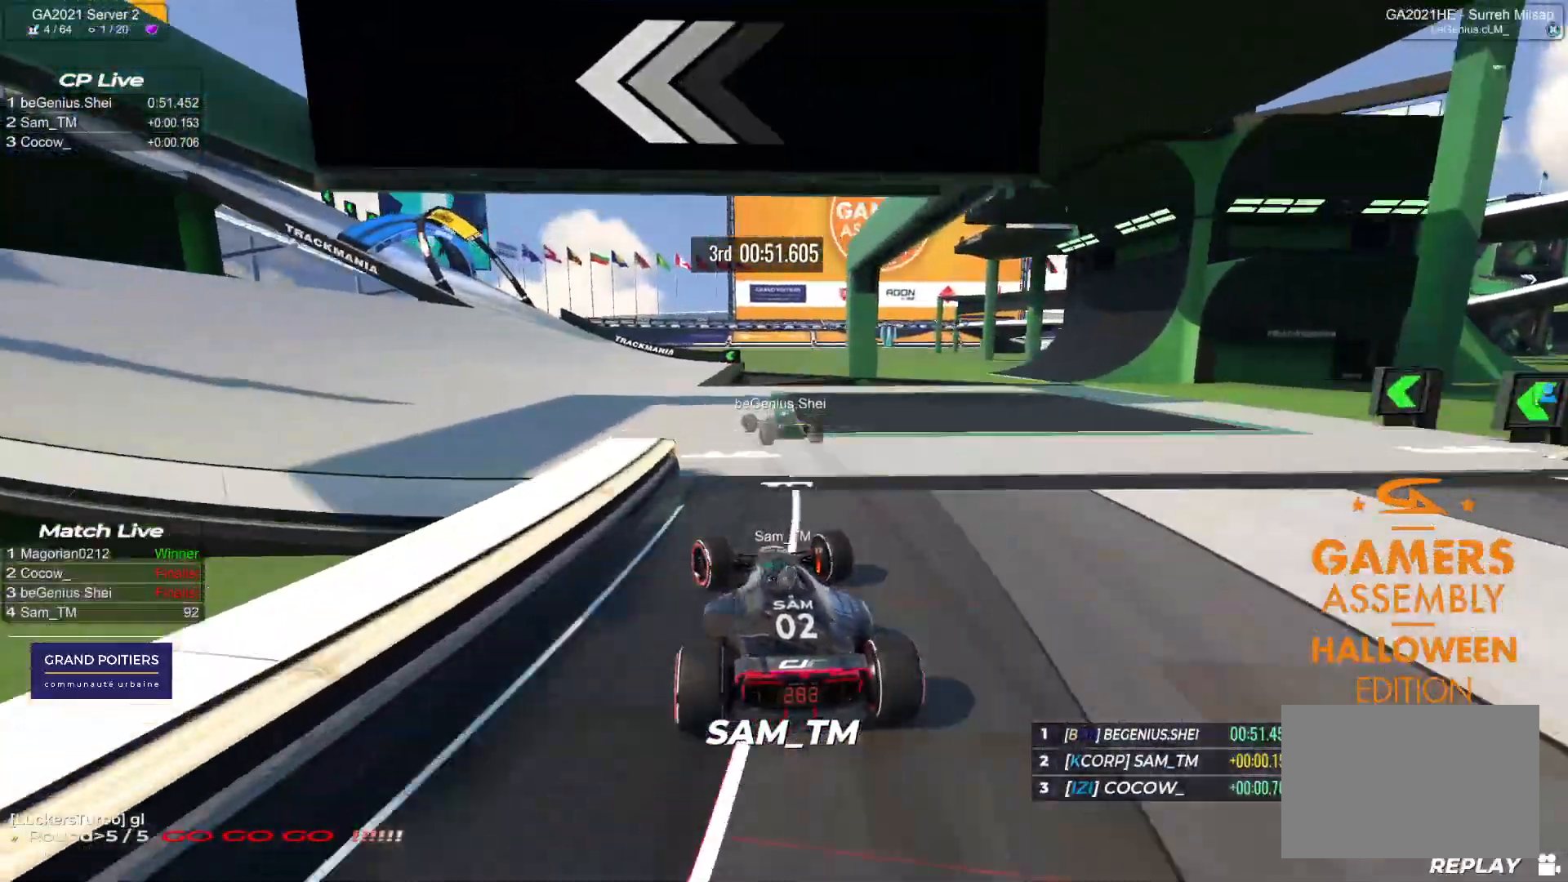
Gameplay with keyboard; each line is a JSON object with the keys held at the frame after it. "events" lists presses ("down") and releases ("up") of "down", "left", "right" and "up" between this image and that frame as [ms after this image, input, new state], when the widget could be followed in between. No other keys are recorded. Mouse input is not recorded.
{"keys": ["down", "left", "up"], "events": [[383, "down", "up"], [450, "down", "down"]]}
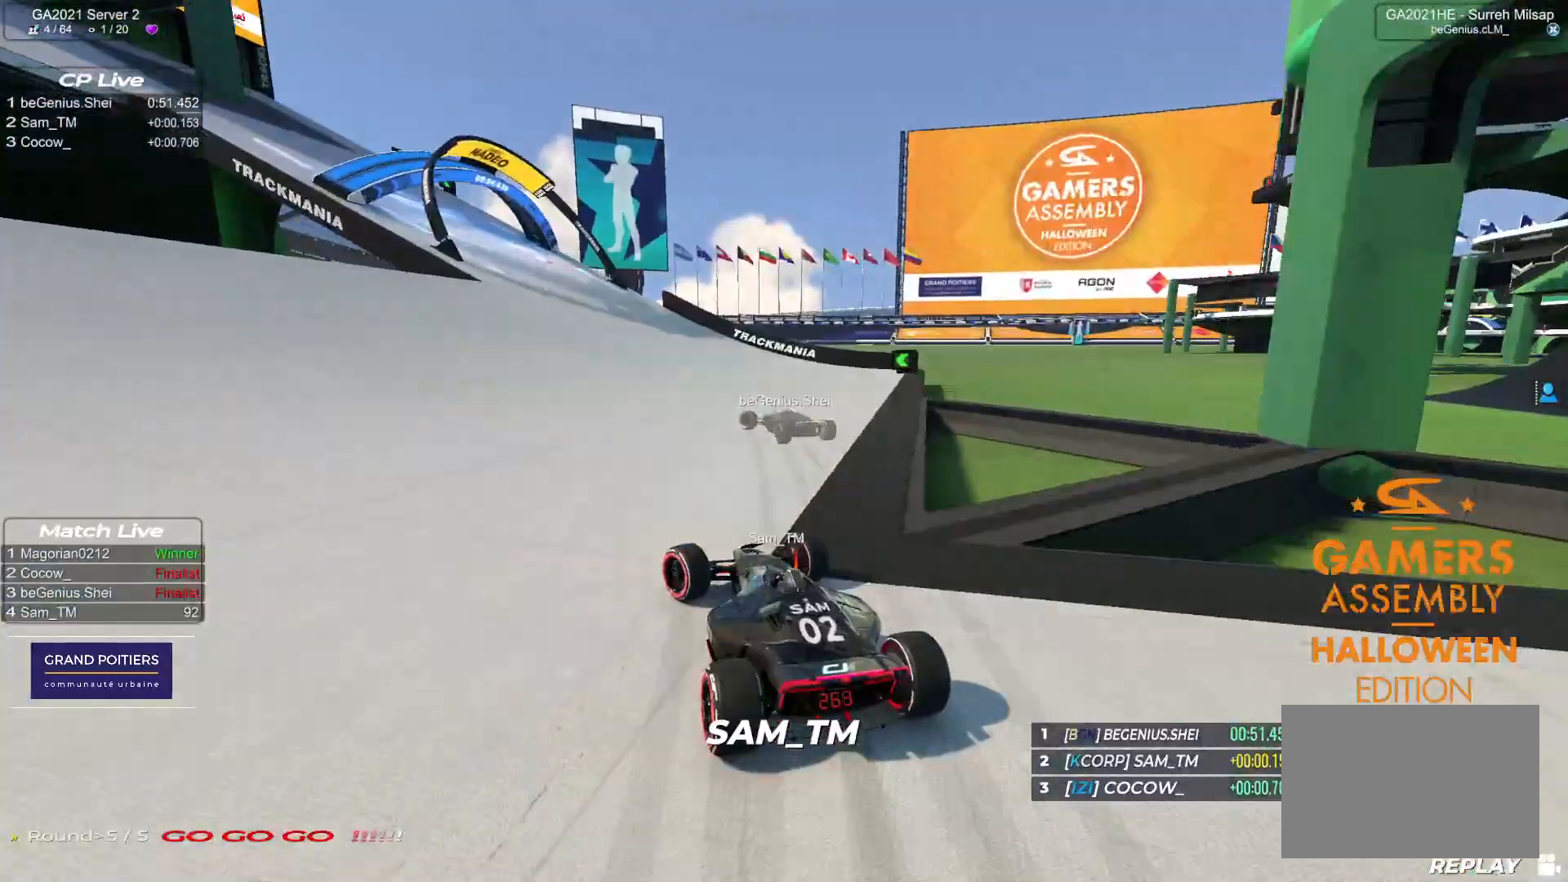
{"keys": ["left", "up"], "events": [[200, "down", "up"], [433, "down", "down"], [500, "down", "up"]]}
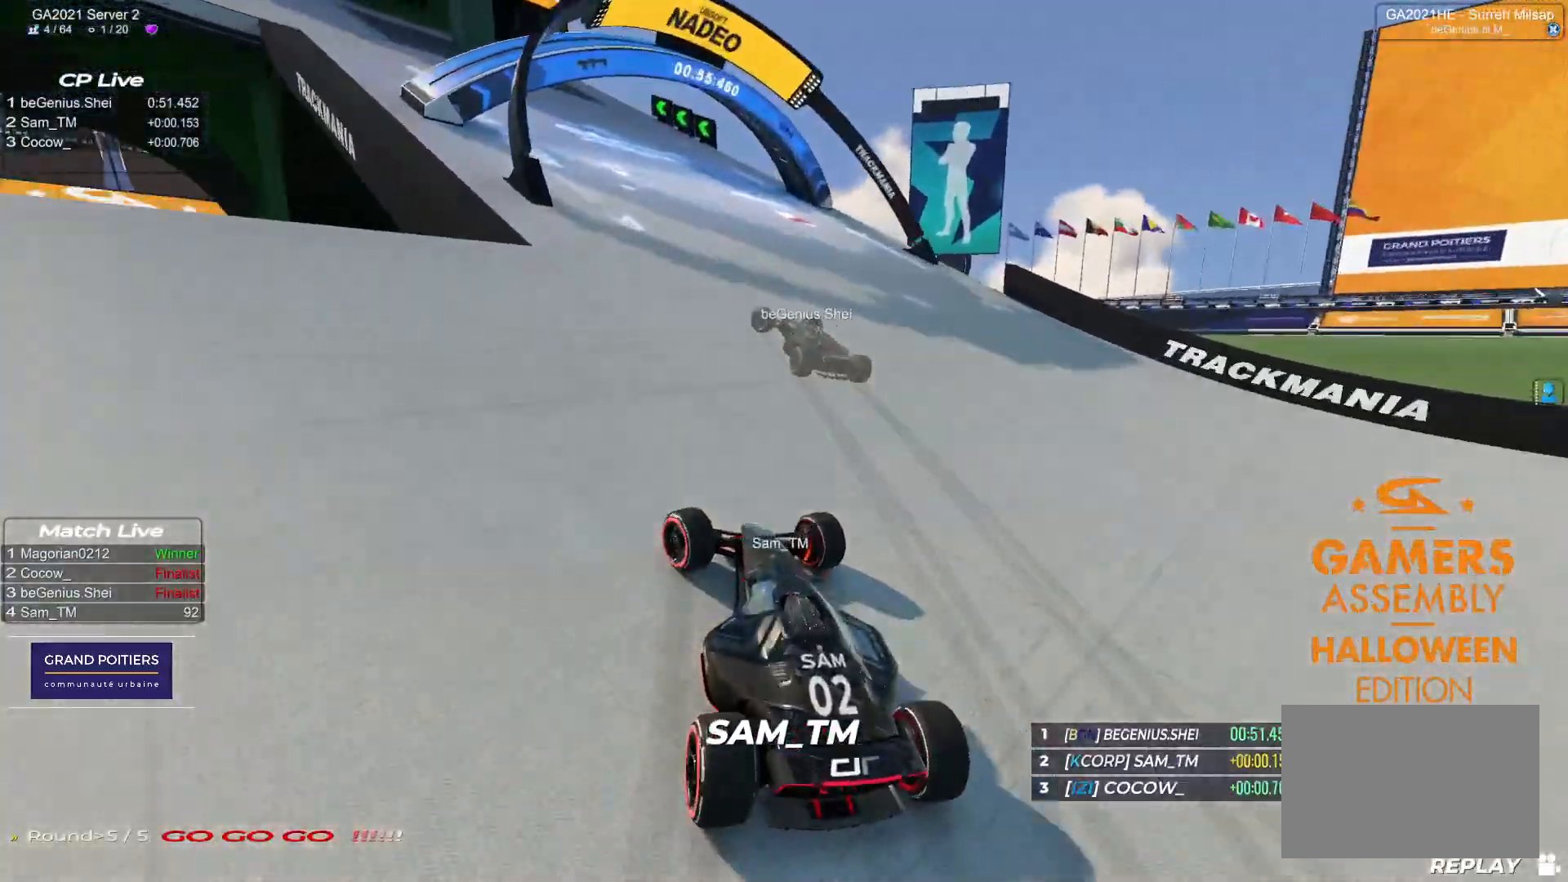
{"keys": ["left", "up"], "events": []}
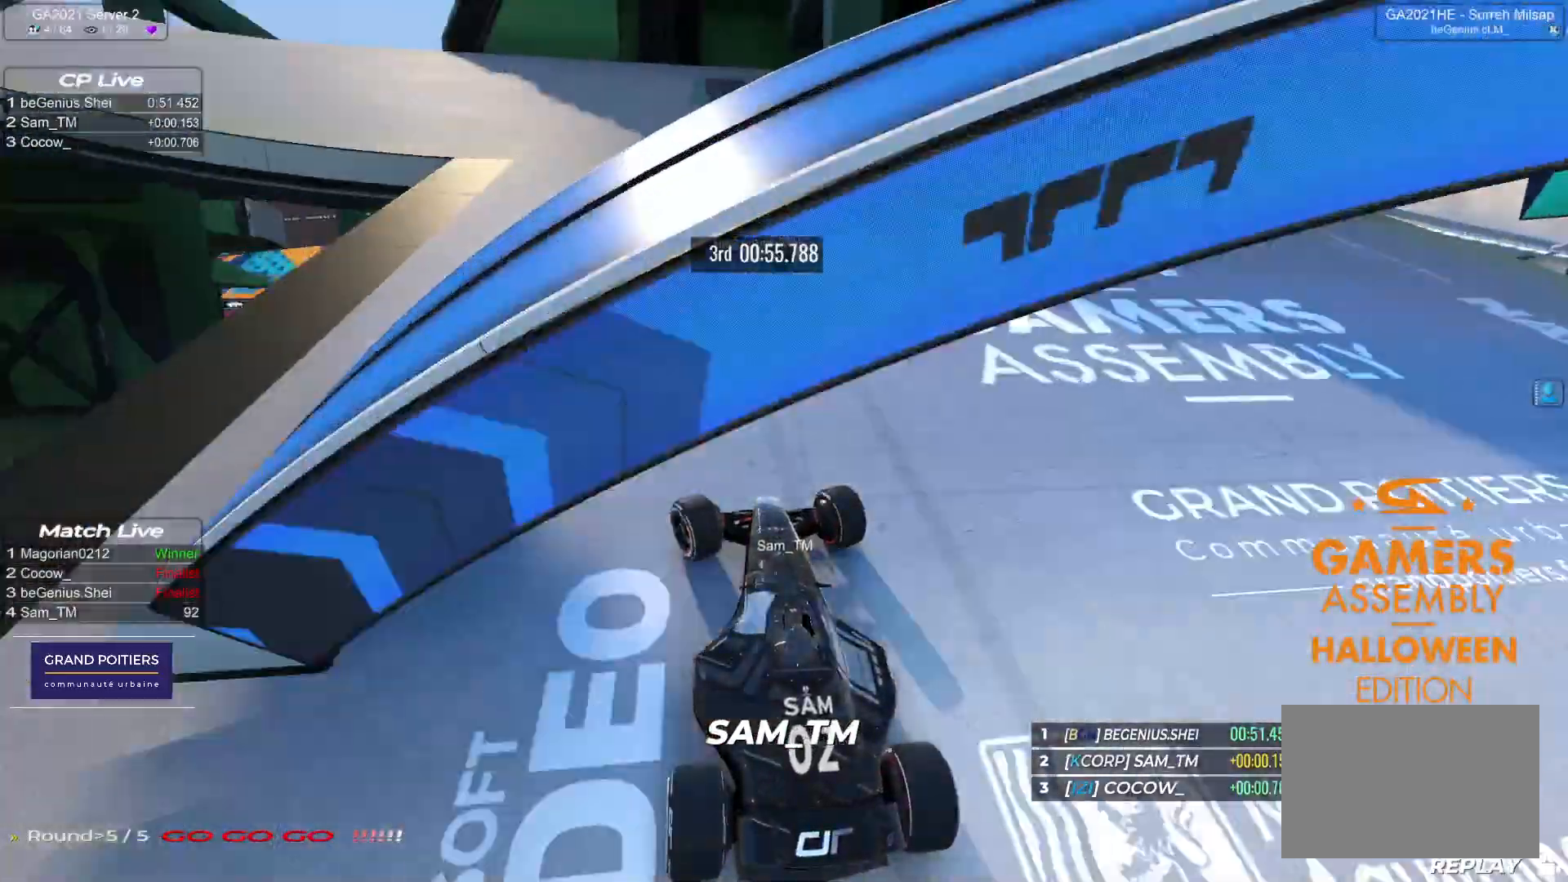
{"keys": ["left", "up"], "events": [[367, "up", "up"], [383, "up", "down"]]}
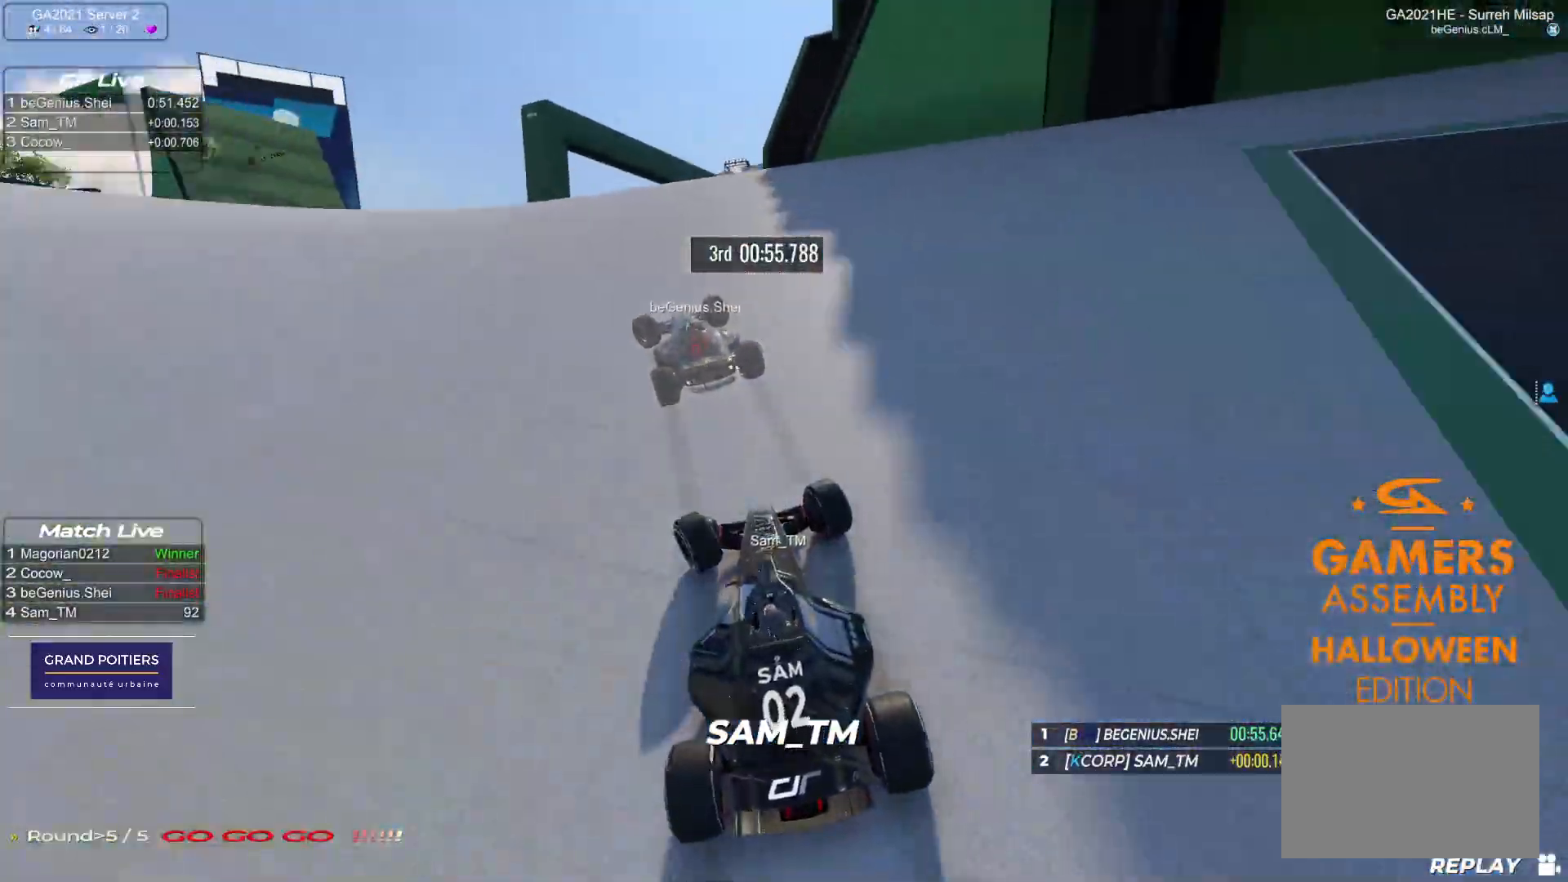
{"keys": ["left", "up"], "events": []}
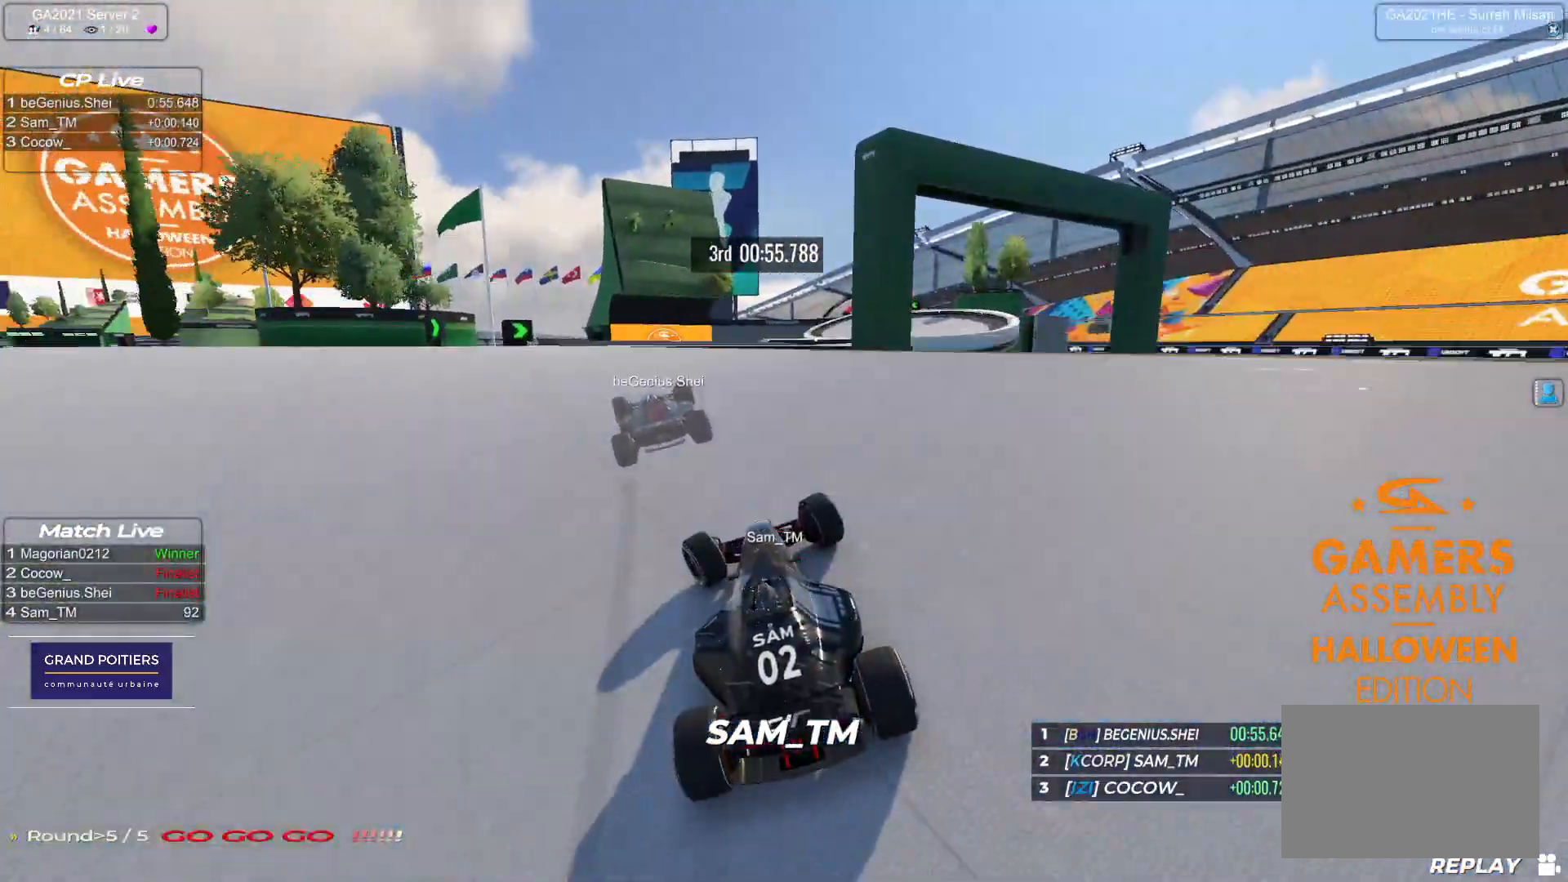
{"keys": ["right", "up"], "events": [[167, "left", "up"], [350, "right", "down"]]}
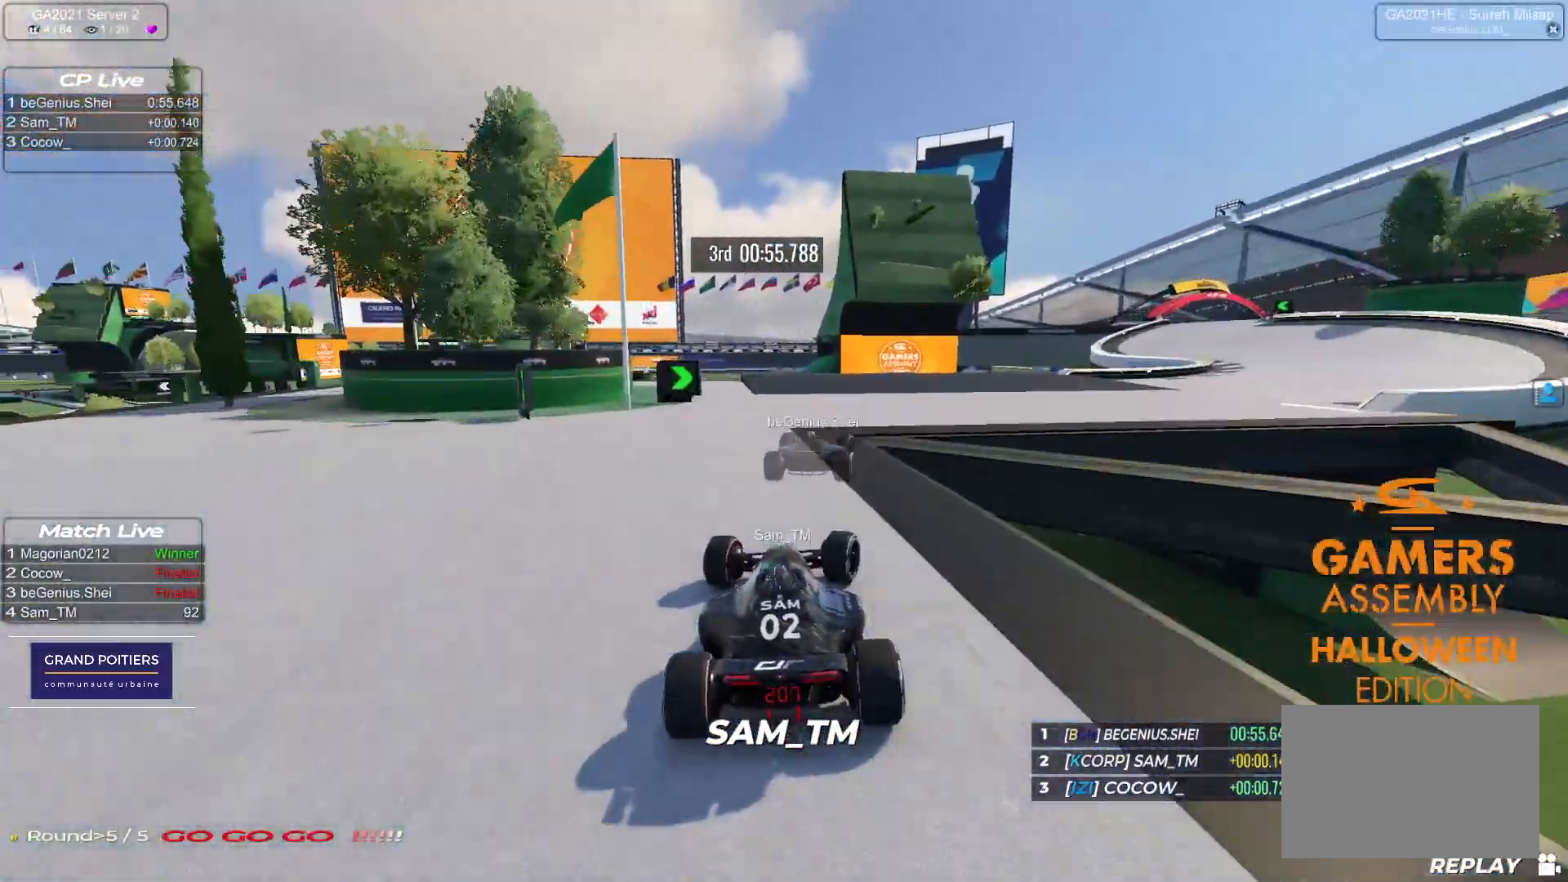
{"keys": ["up"], "events": [[233, "right", "up"]]}
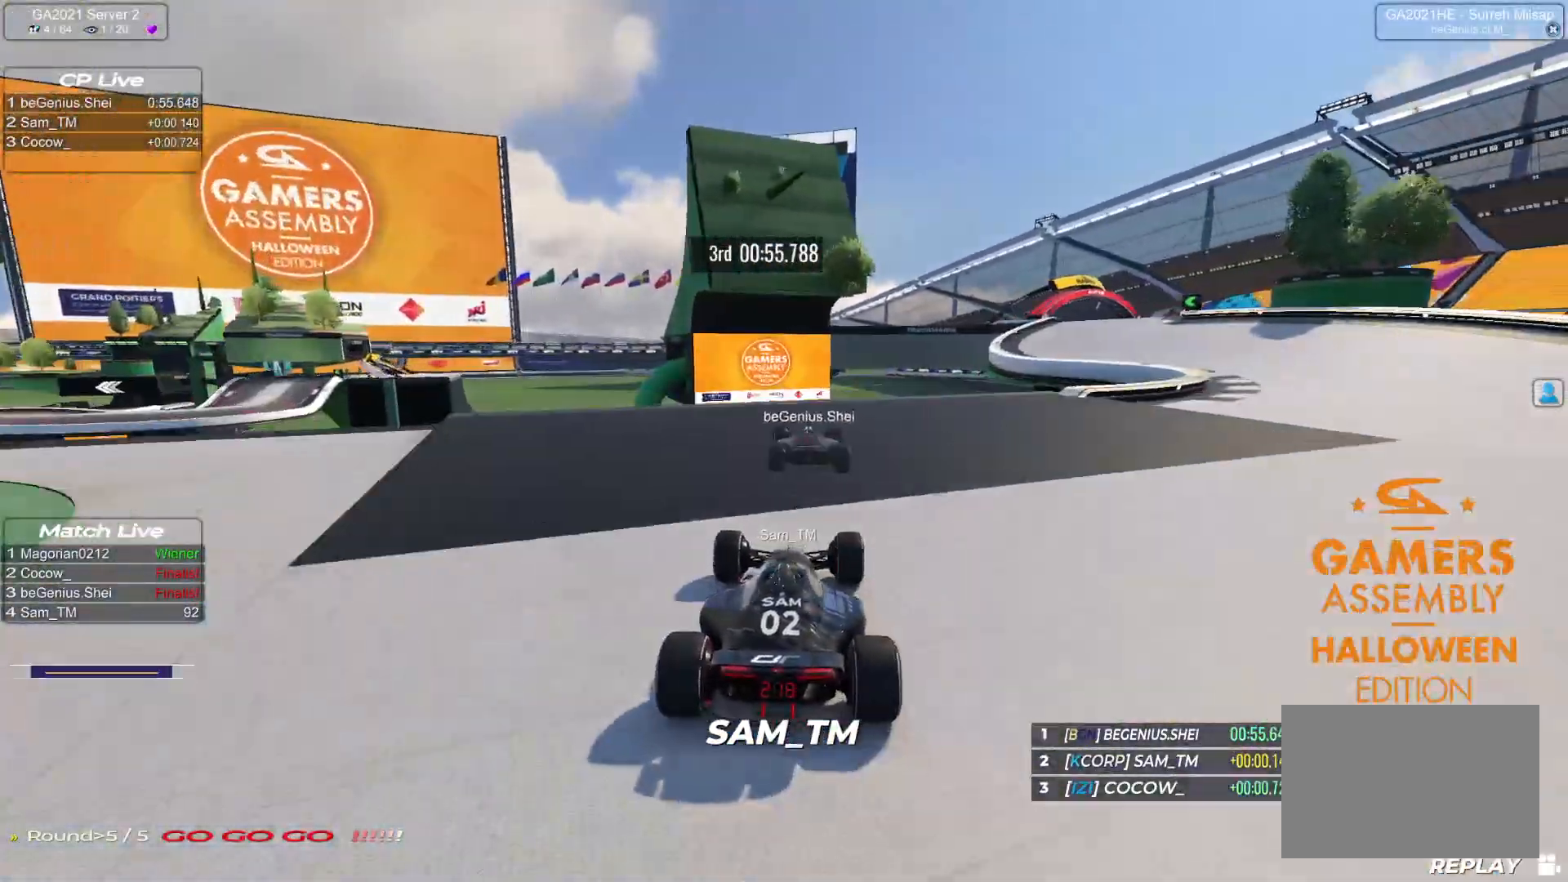
{"keys": ["up"], "events": [[33, "left", "down"], [183, "left", "up"]]}
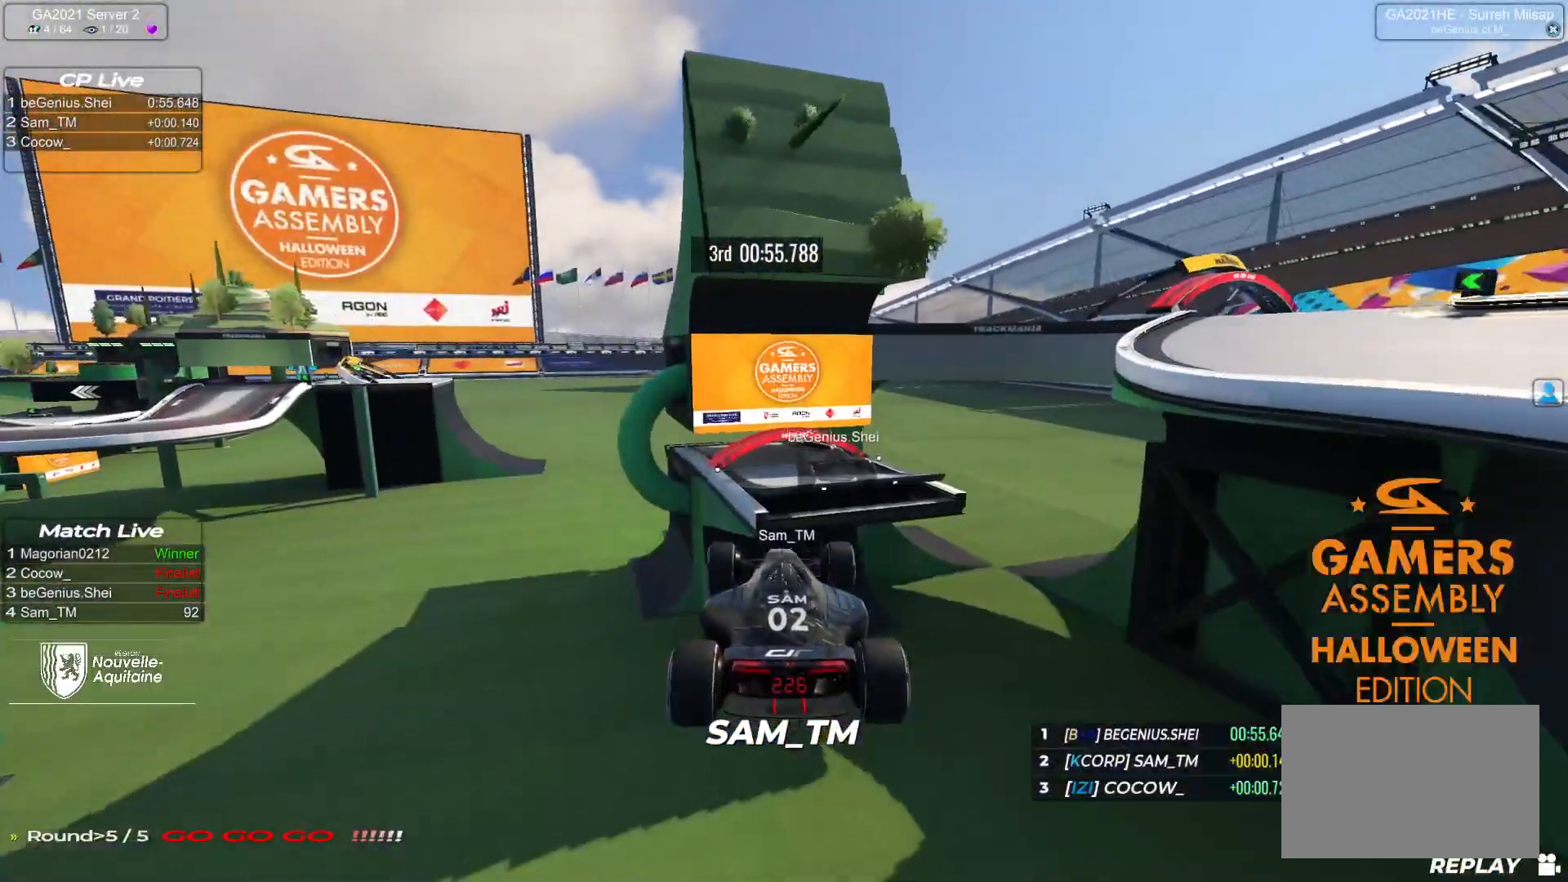
{"keys": ["right", "up"], "events": [[233, "right", "down"]]}
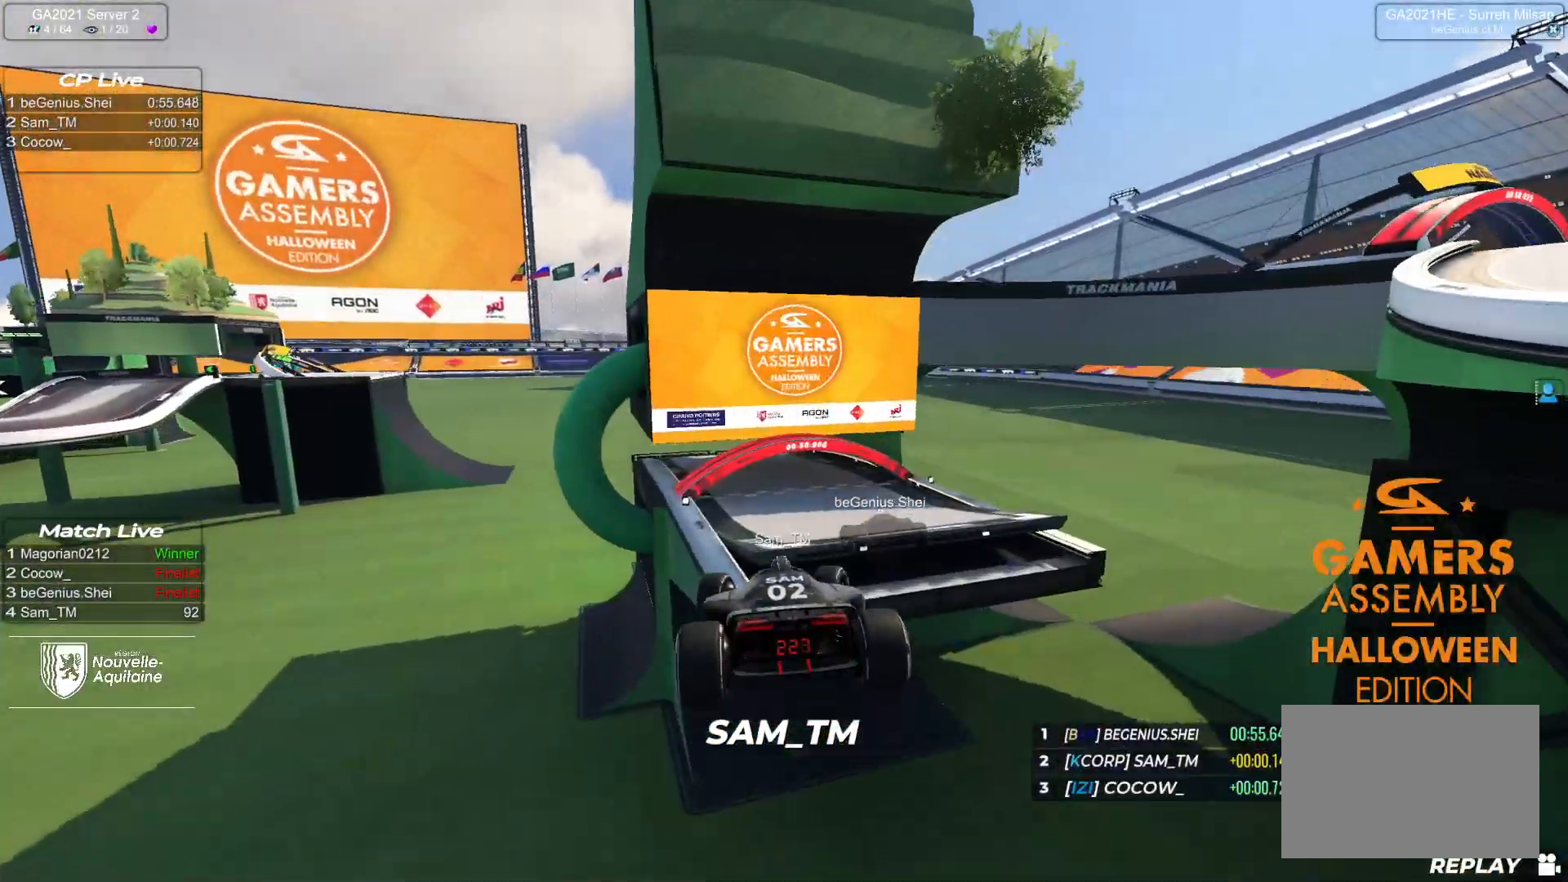
{"keys": ["left", "up"], "events": [[300, "right", "up"], [433, "left", "down"]]}
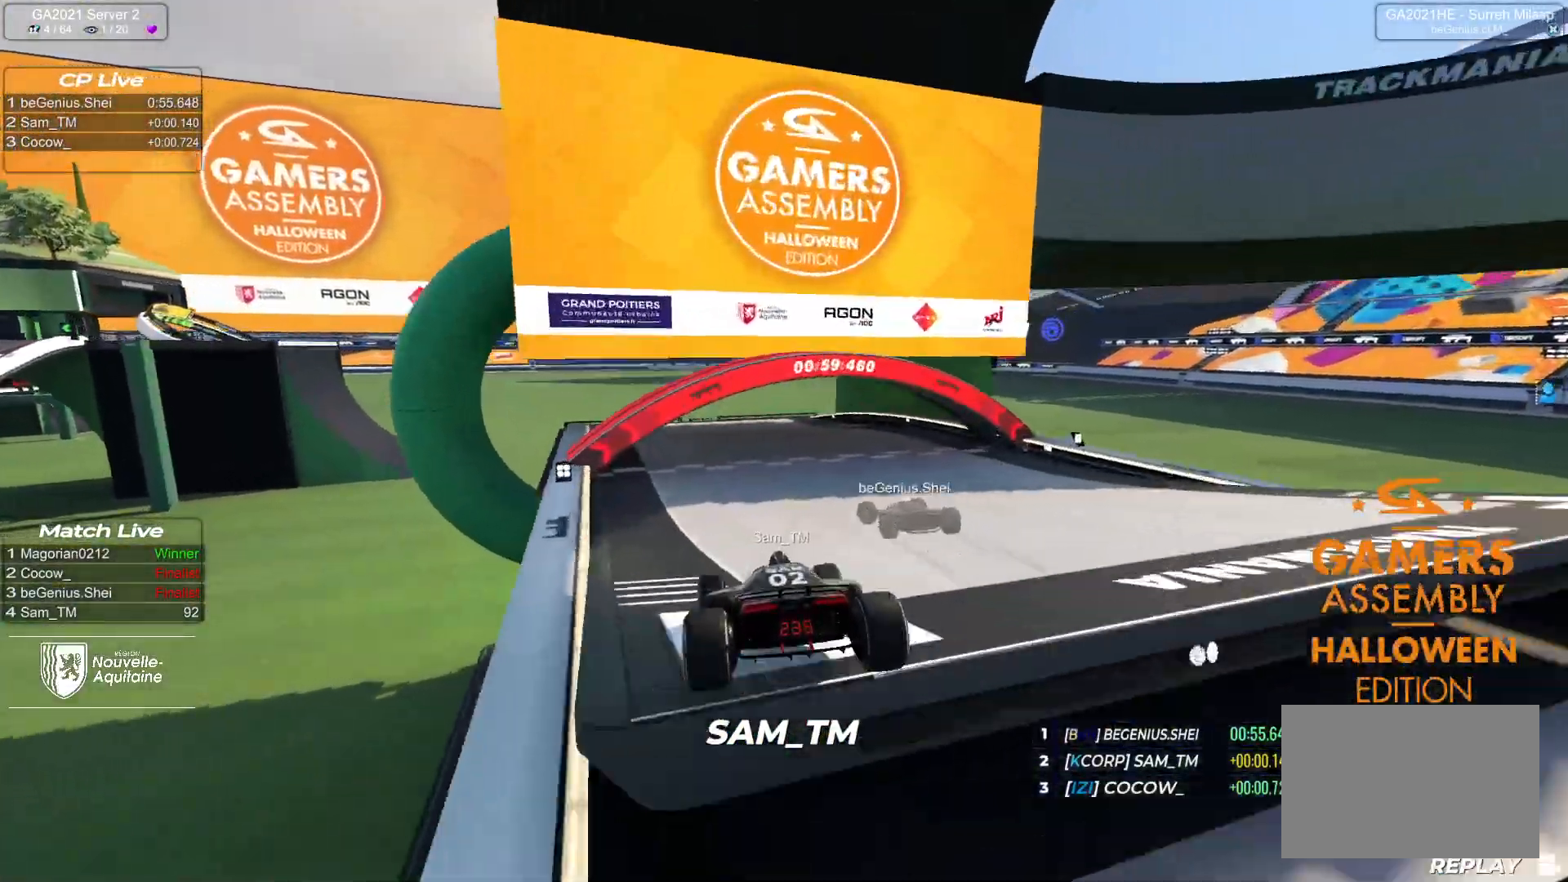
{"keys": ["up"], "events": [[167, "left", "up"]]}
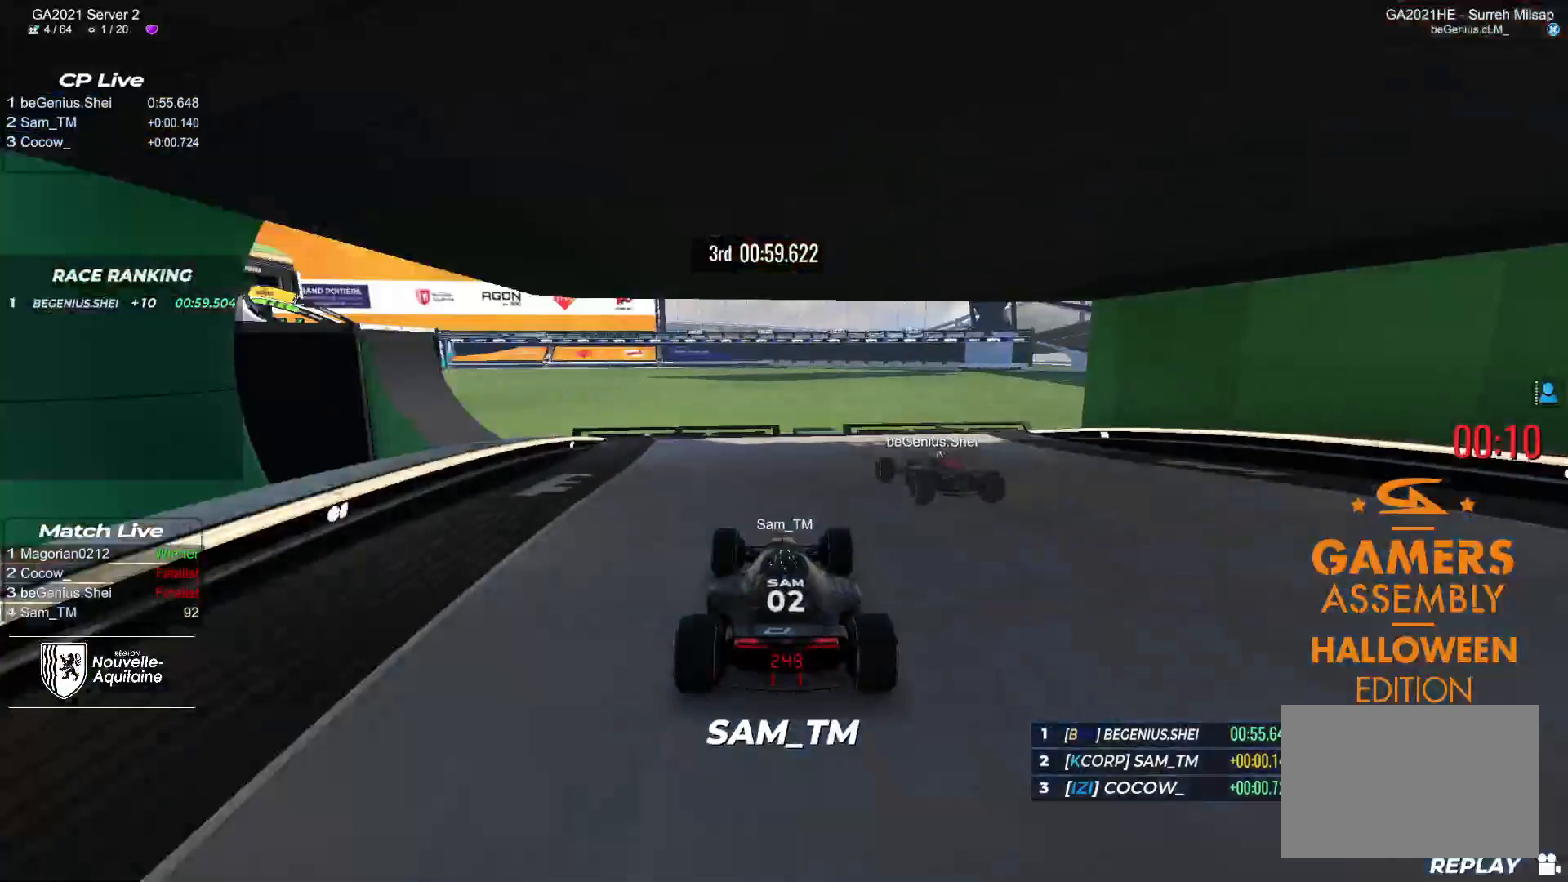
{"keys": [], "events": [[350, "up", "up"]]}
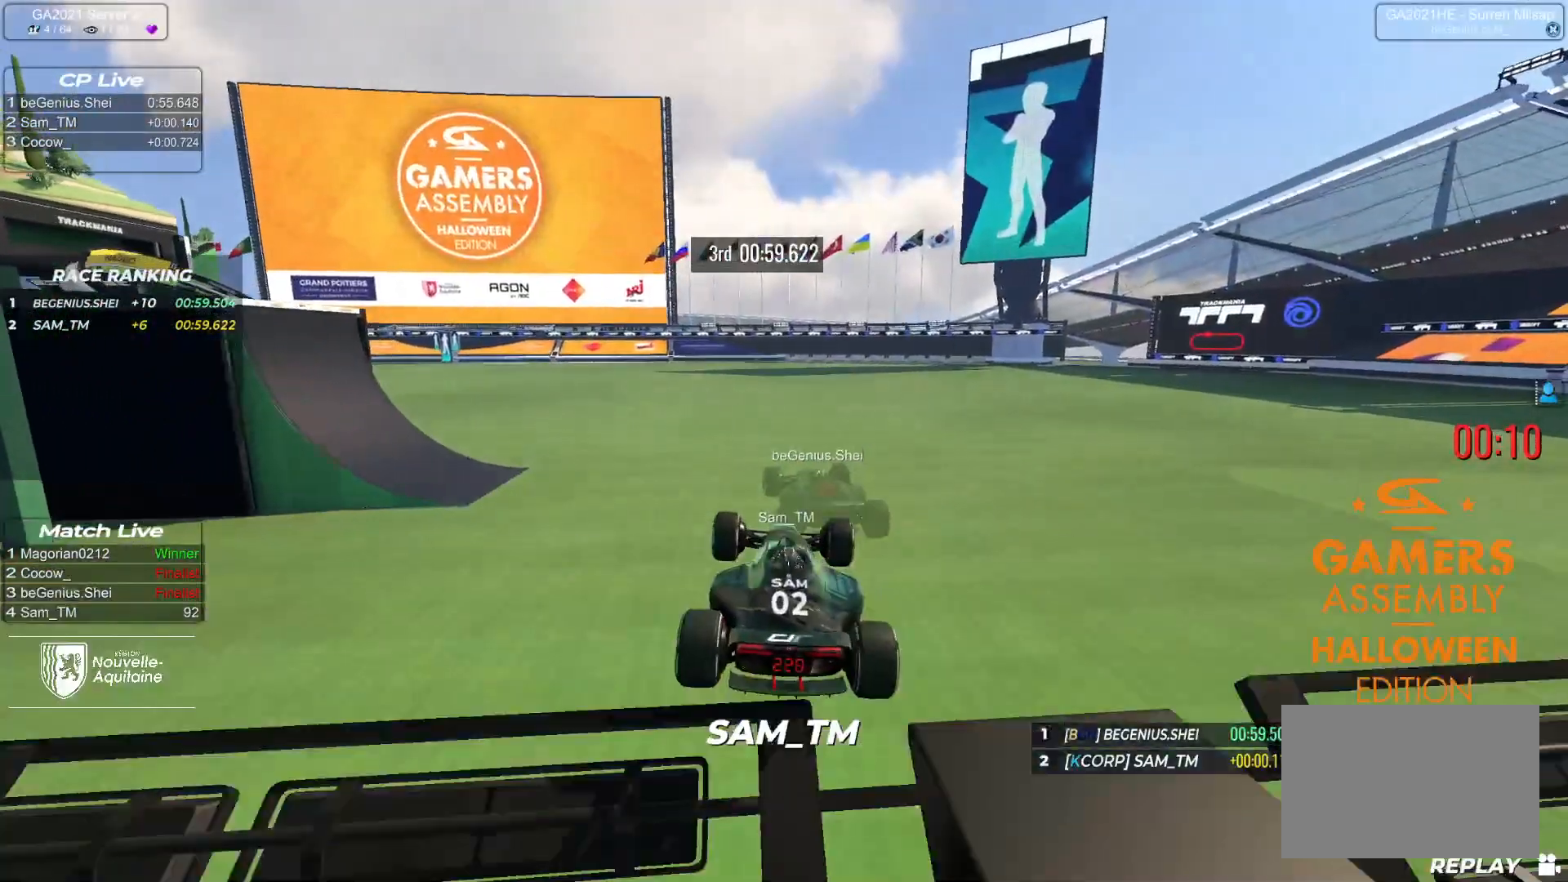
{"keys": [], "events": []}
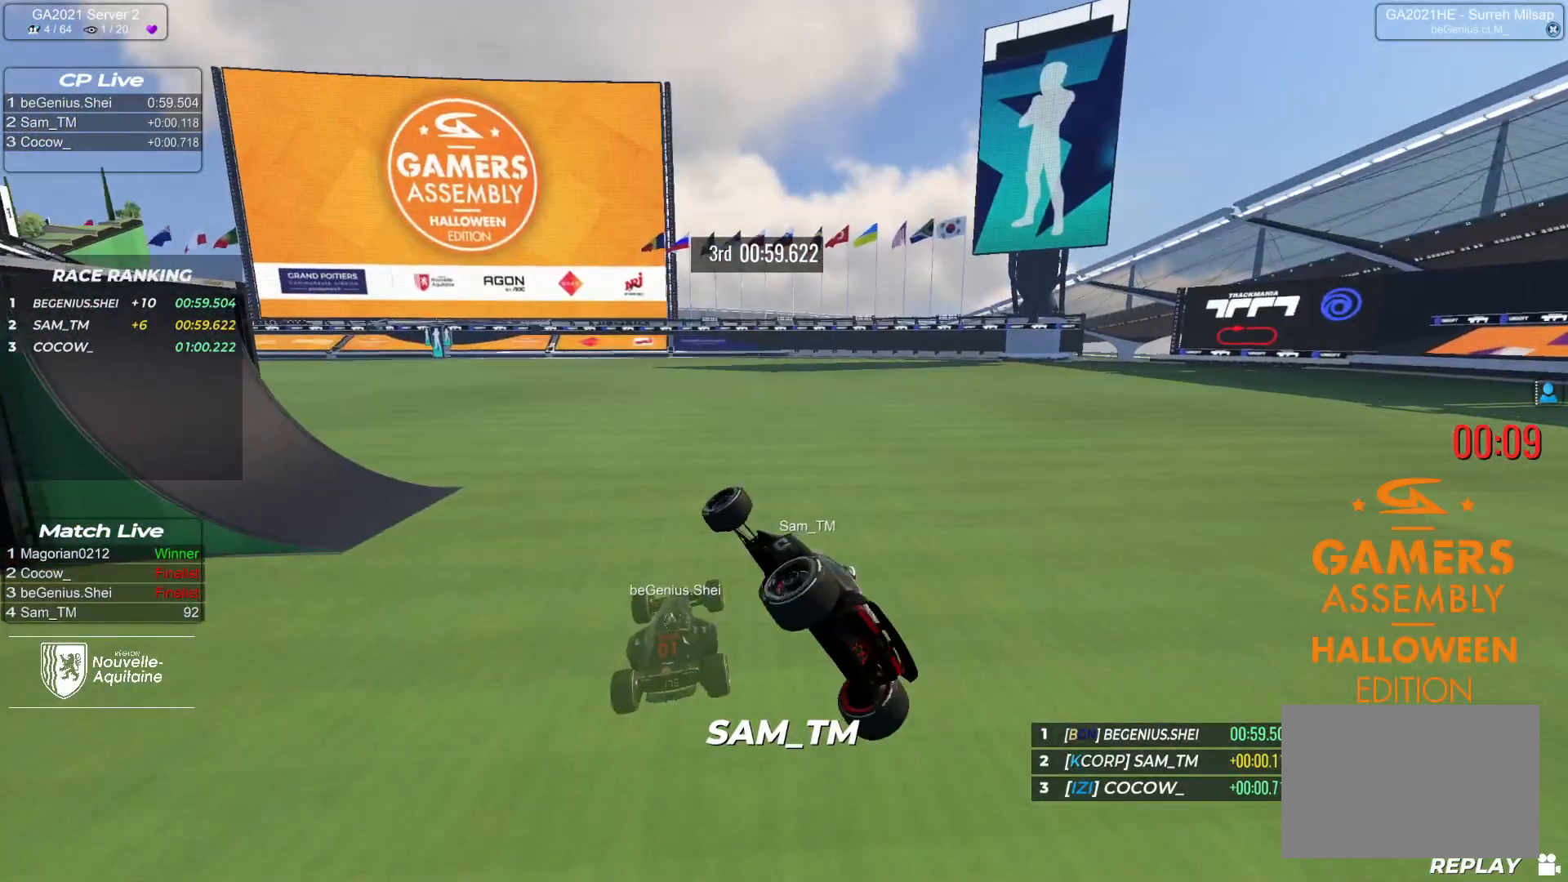
{"keys": [], "events": []}
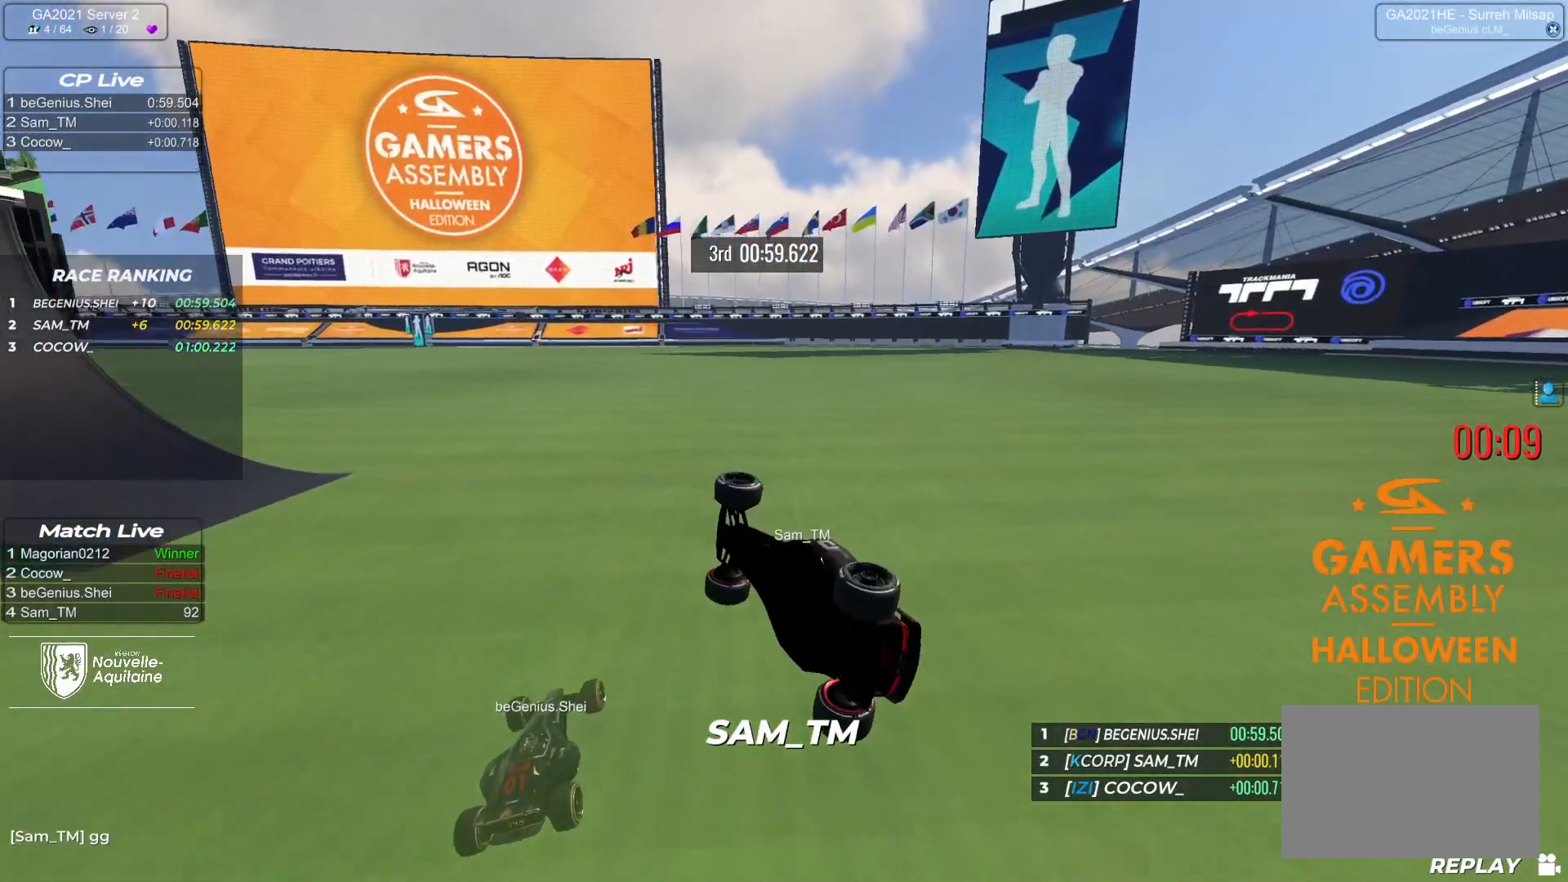
{"keys": [], "events": []}
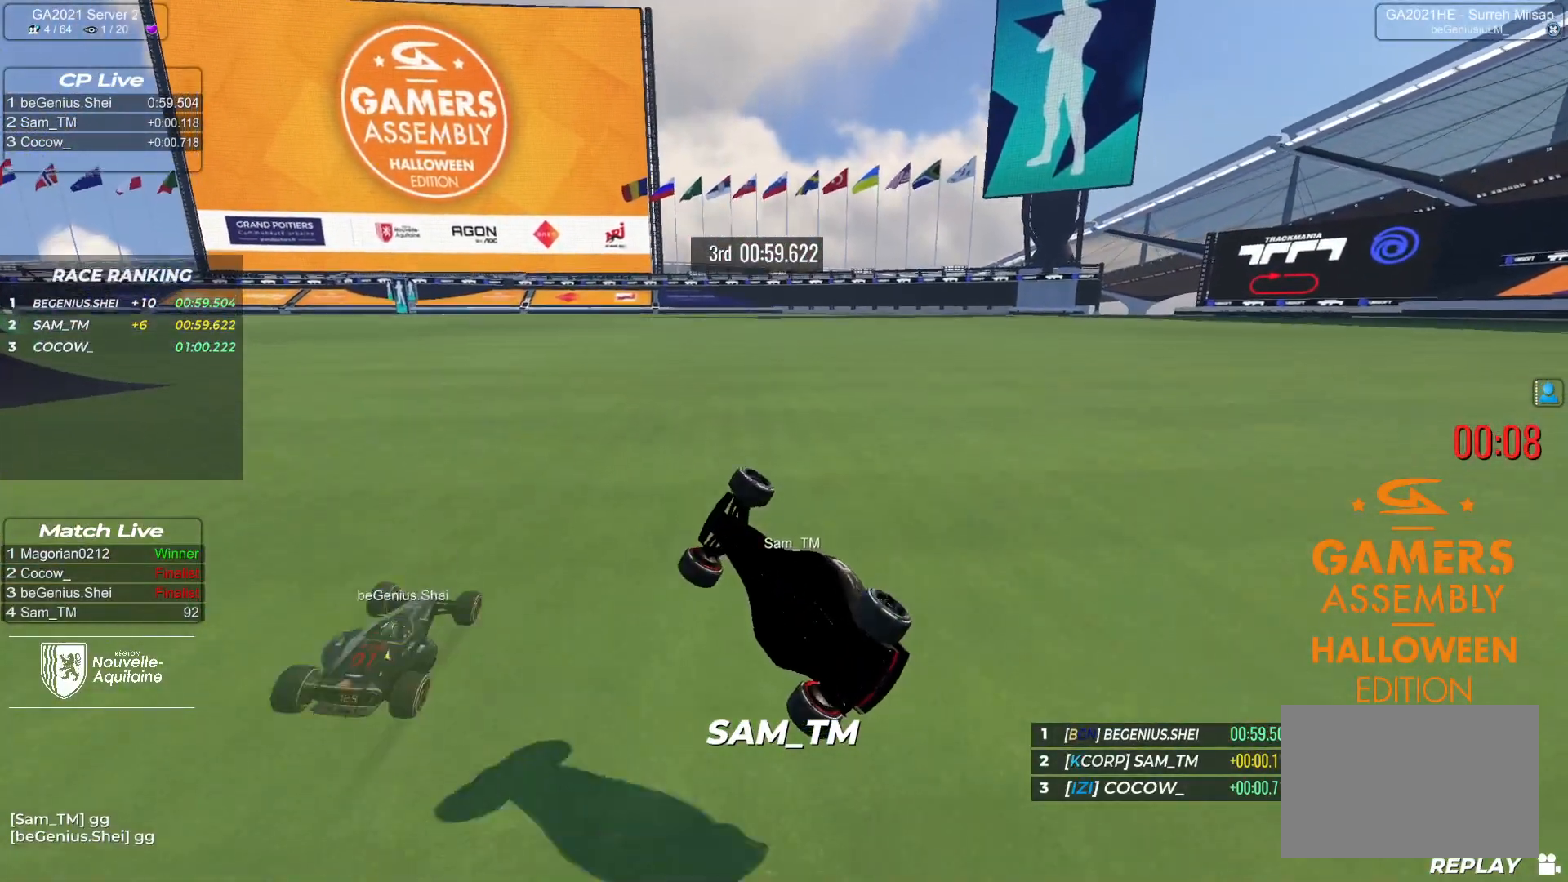
{"keys": [], "events": []}
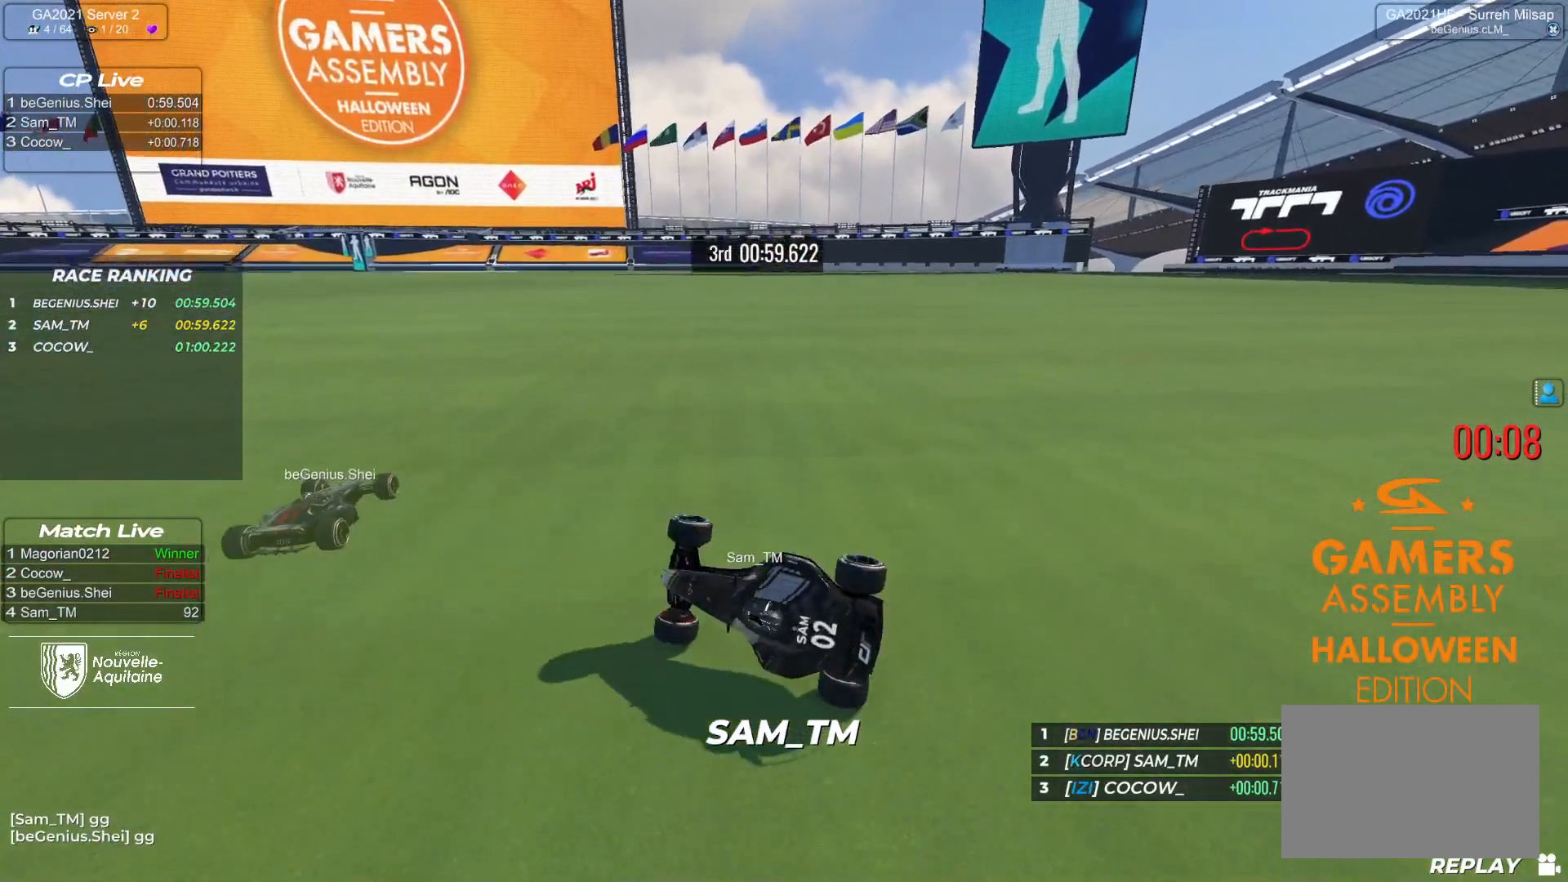
{"keys": [], "events": []}
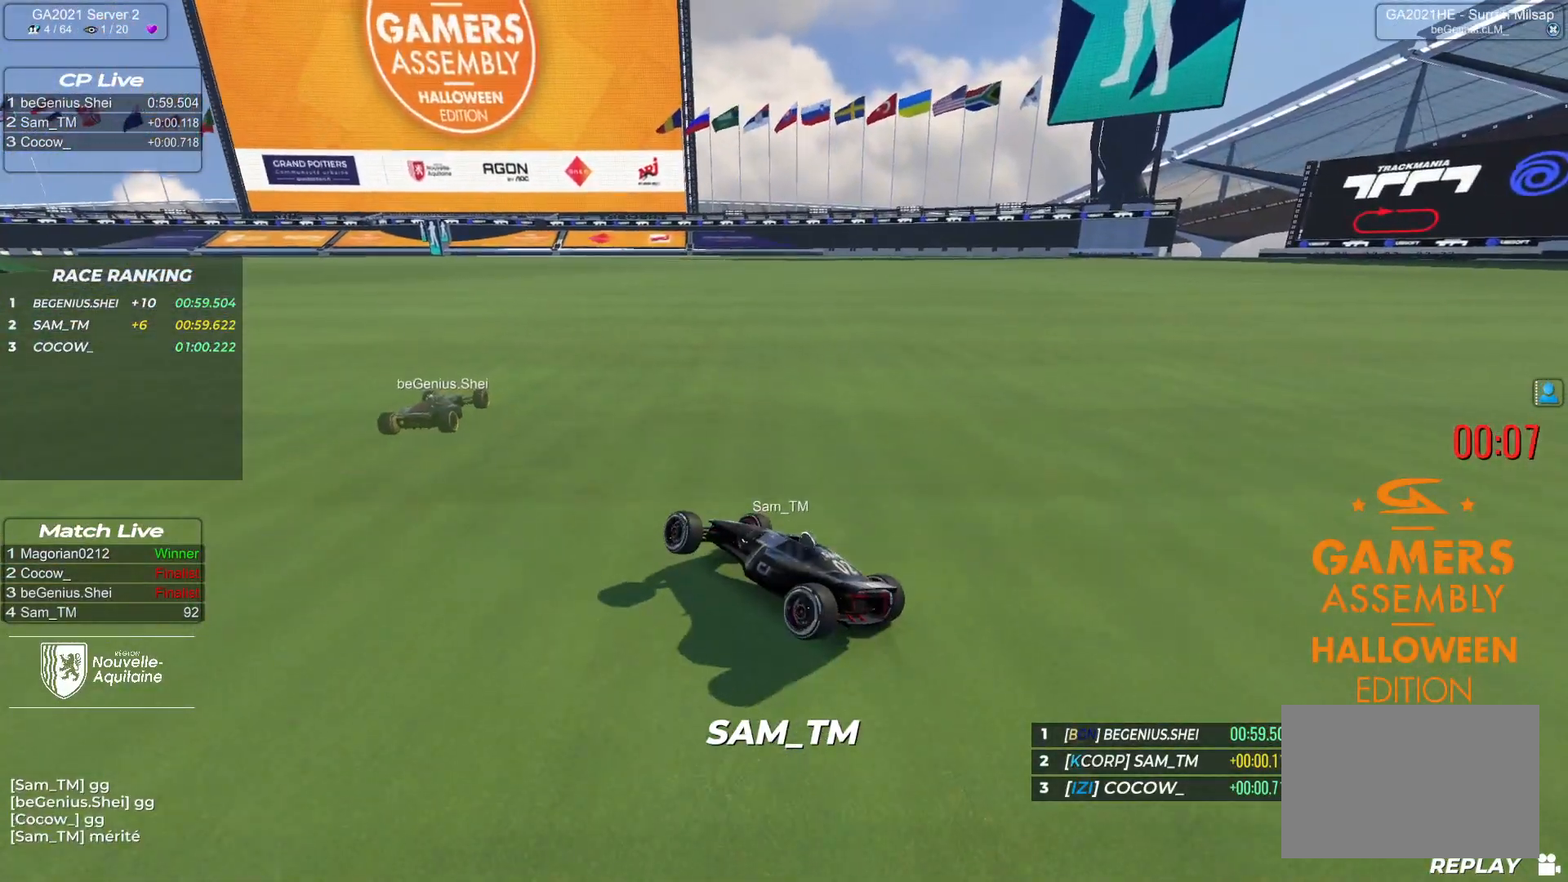
{"keys": [], "events": []}
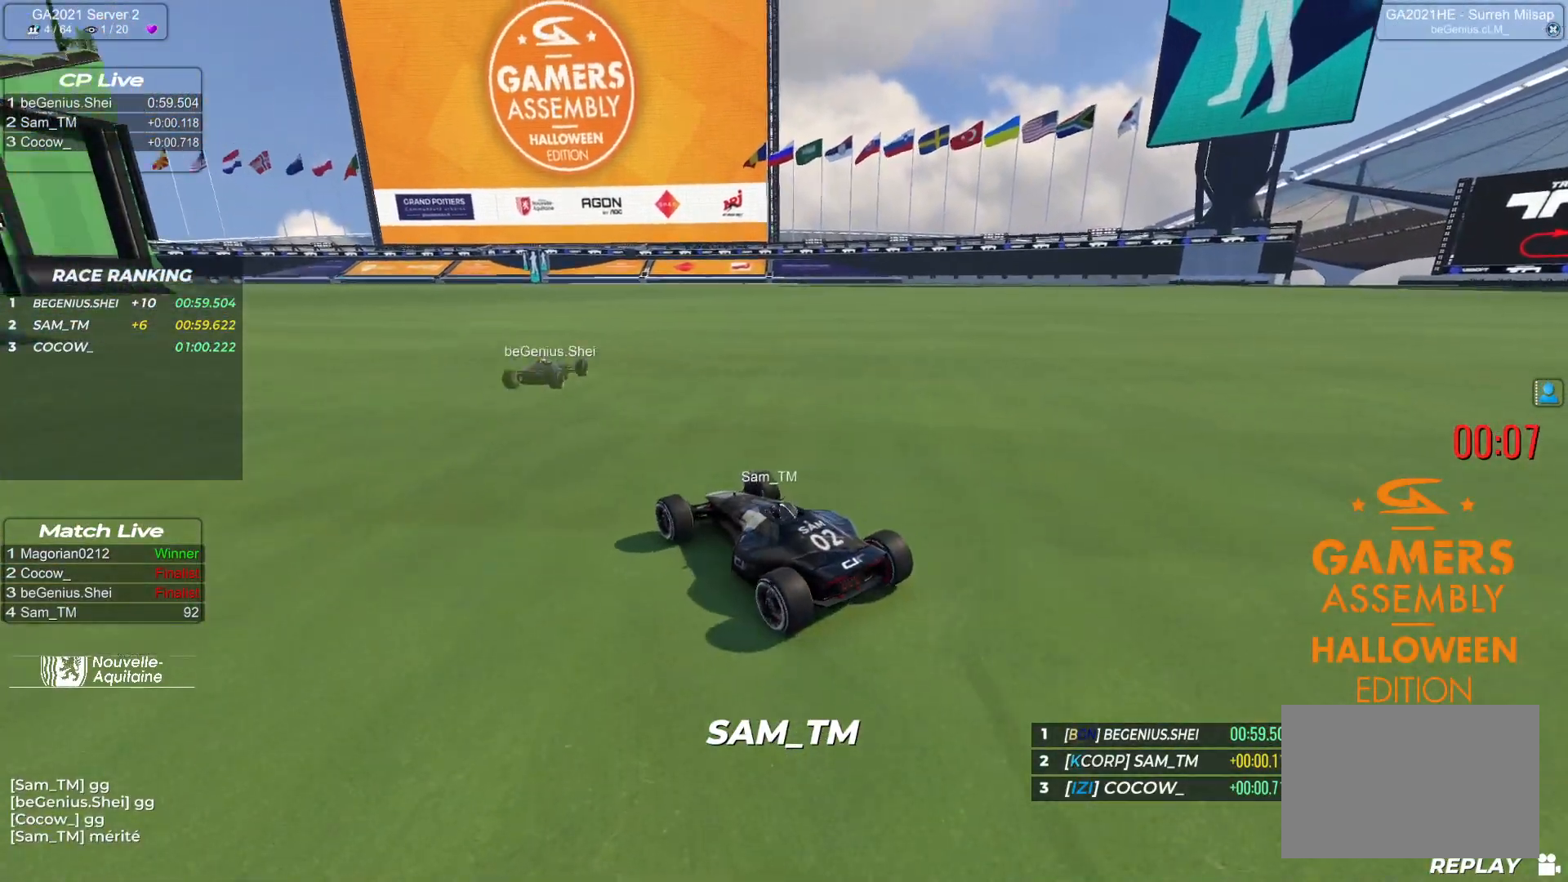
{"keys": [], "events": []}
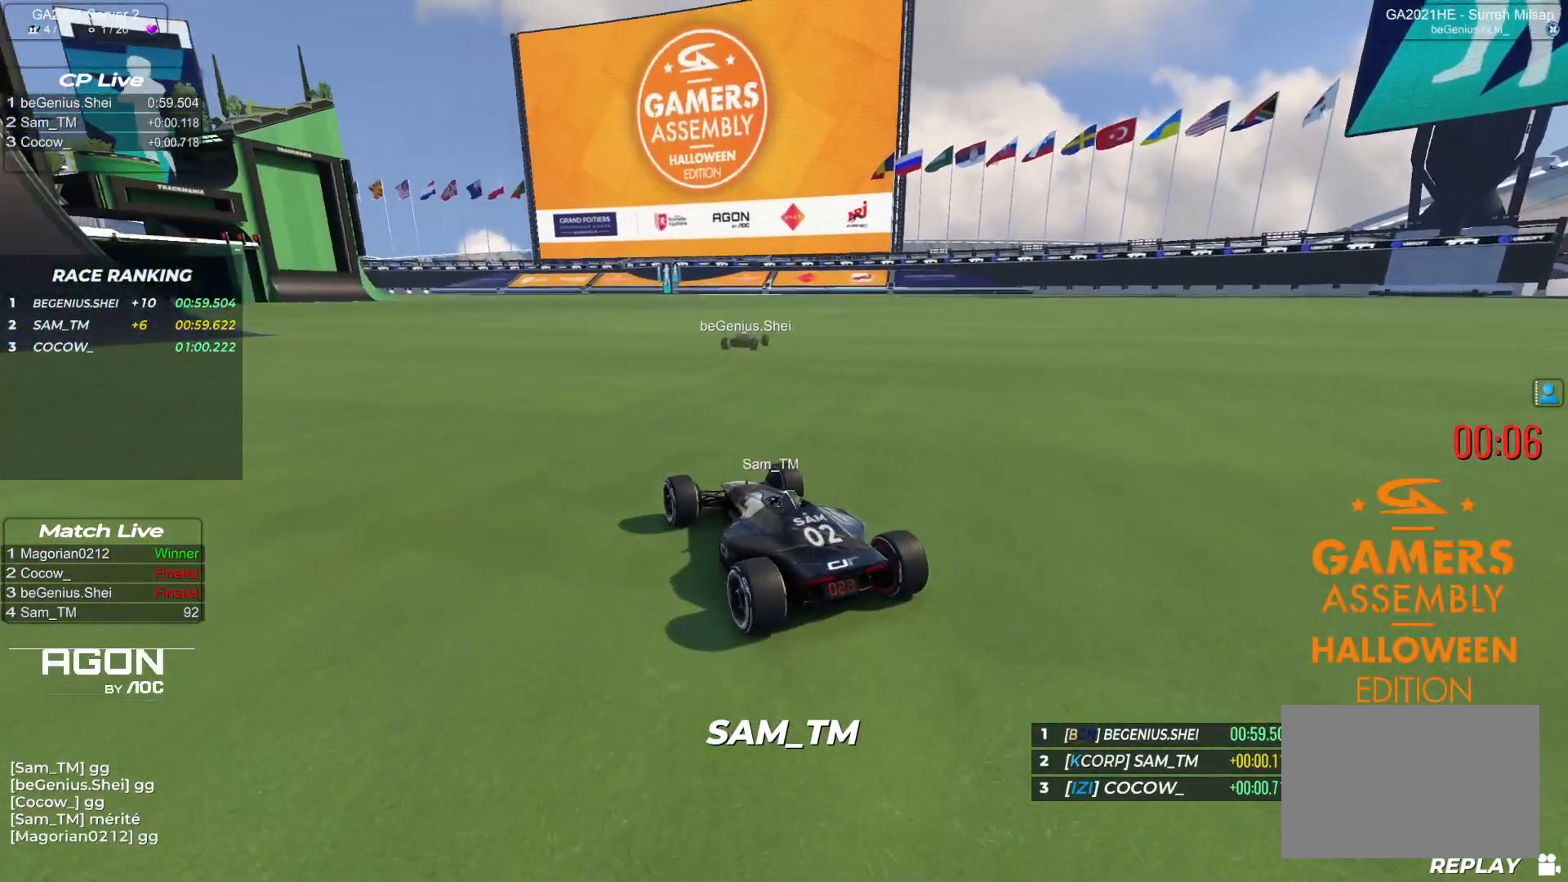
{"keys": ["down"], "events": [[467, "down", "down"]]}
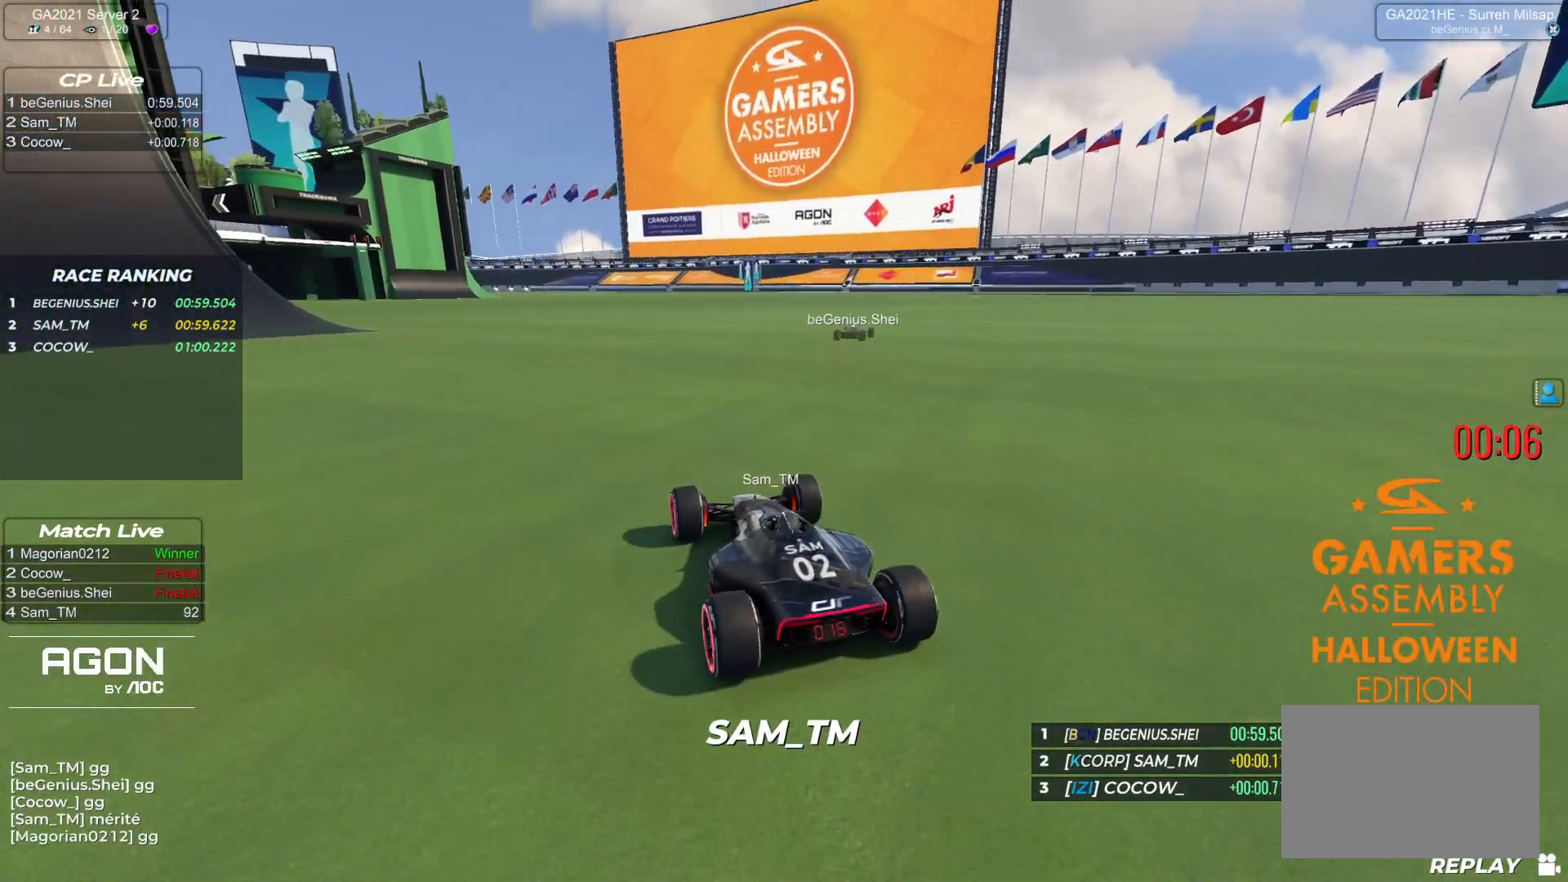
{"keys": [], "events": [[350, "down", "up"]]}
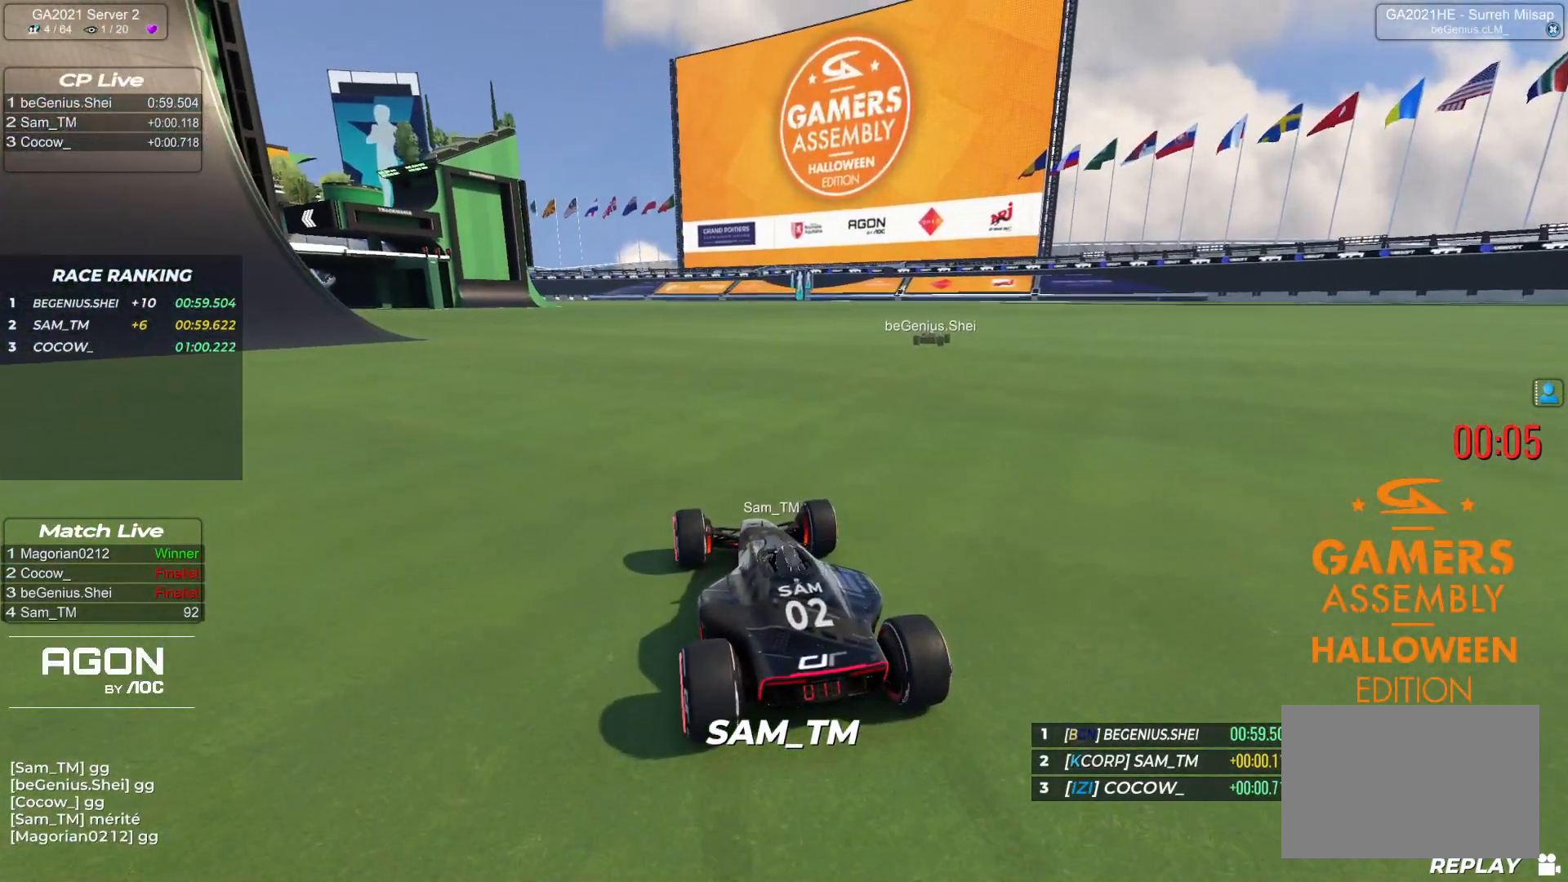
{"keys": [], "events": []}
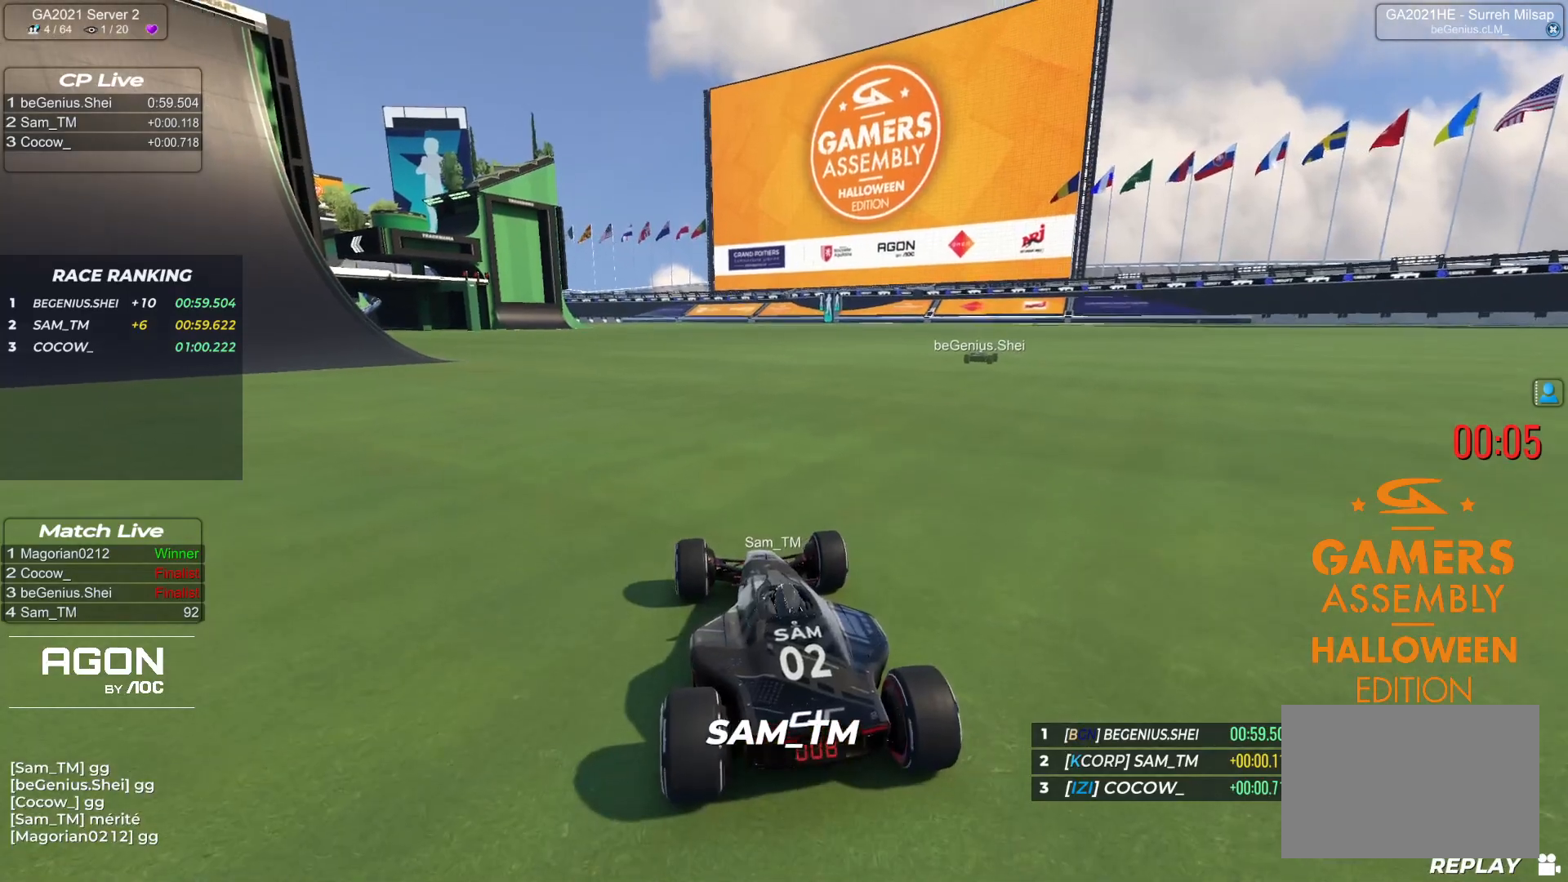
{"keys": [], "events": []}
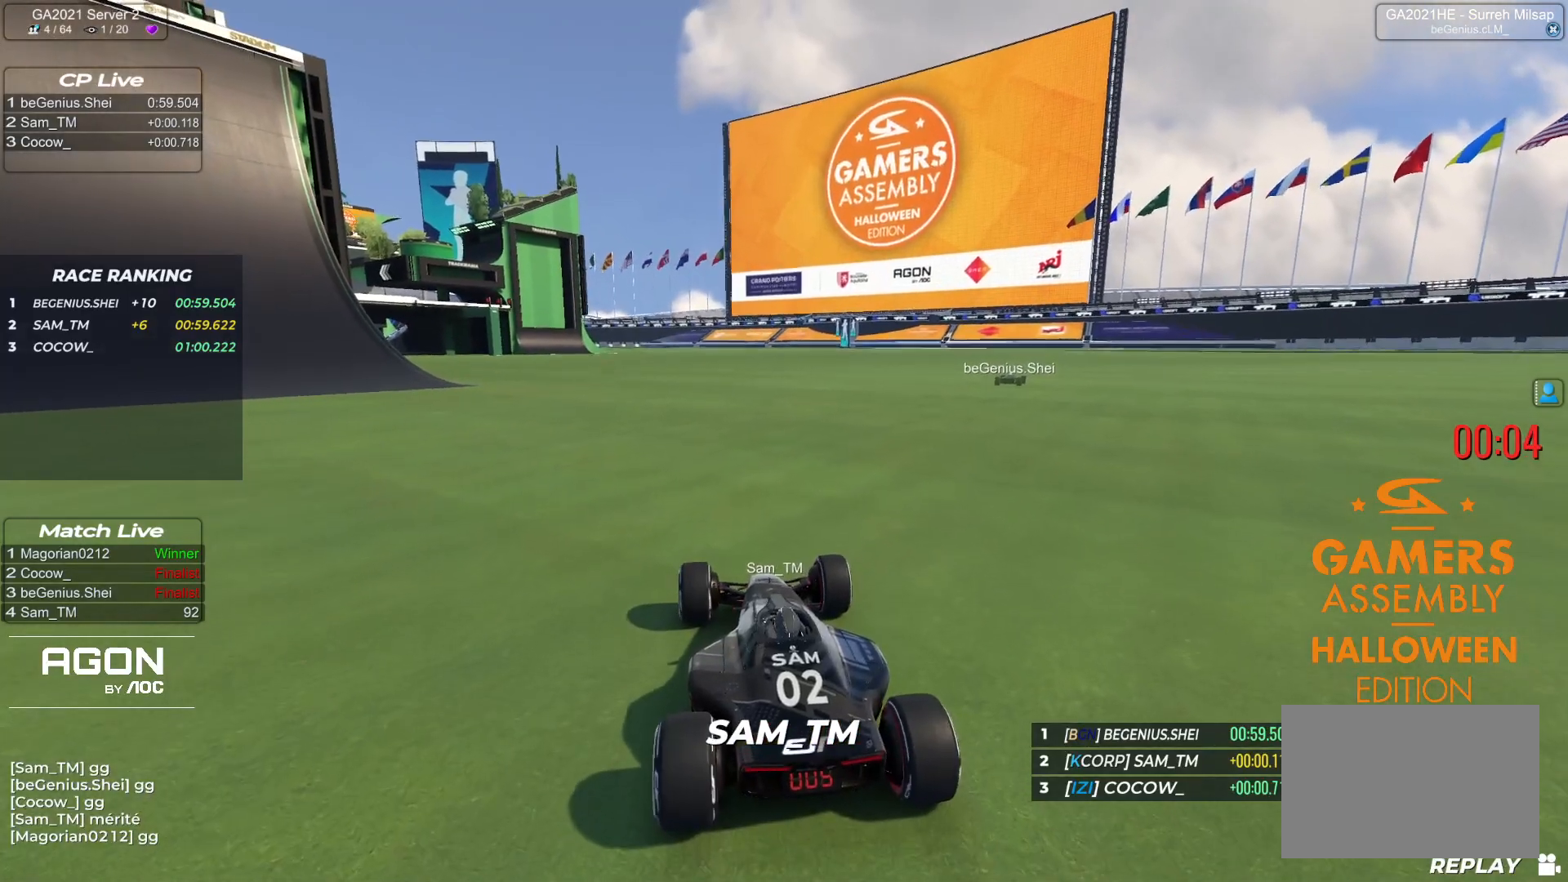
{"keys": [], "events": []}
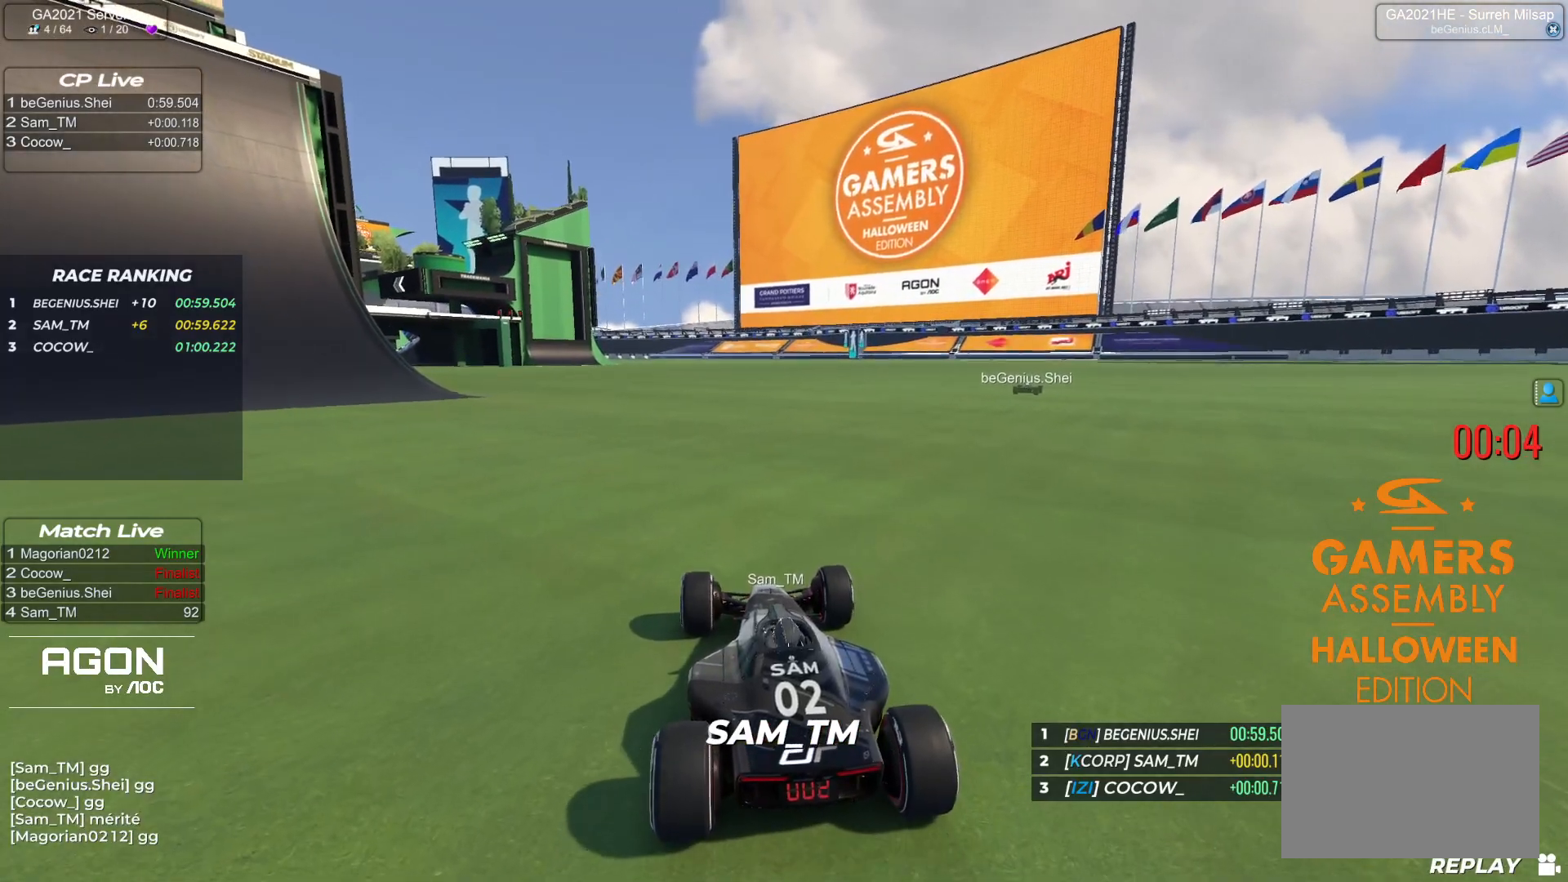
{"keys": [], "events": []}
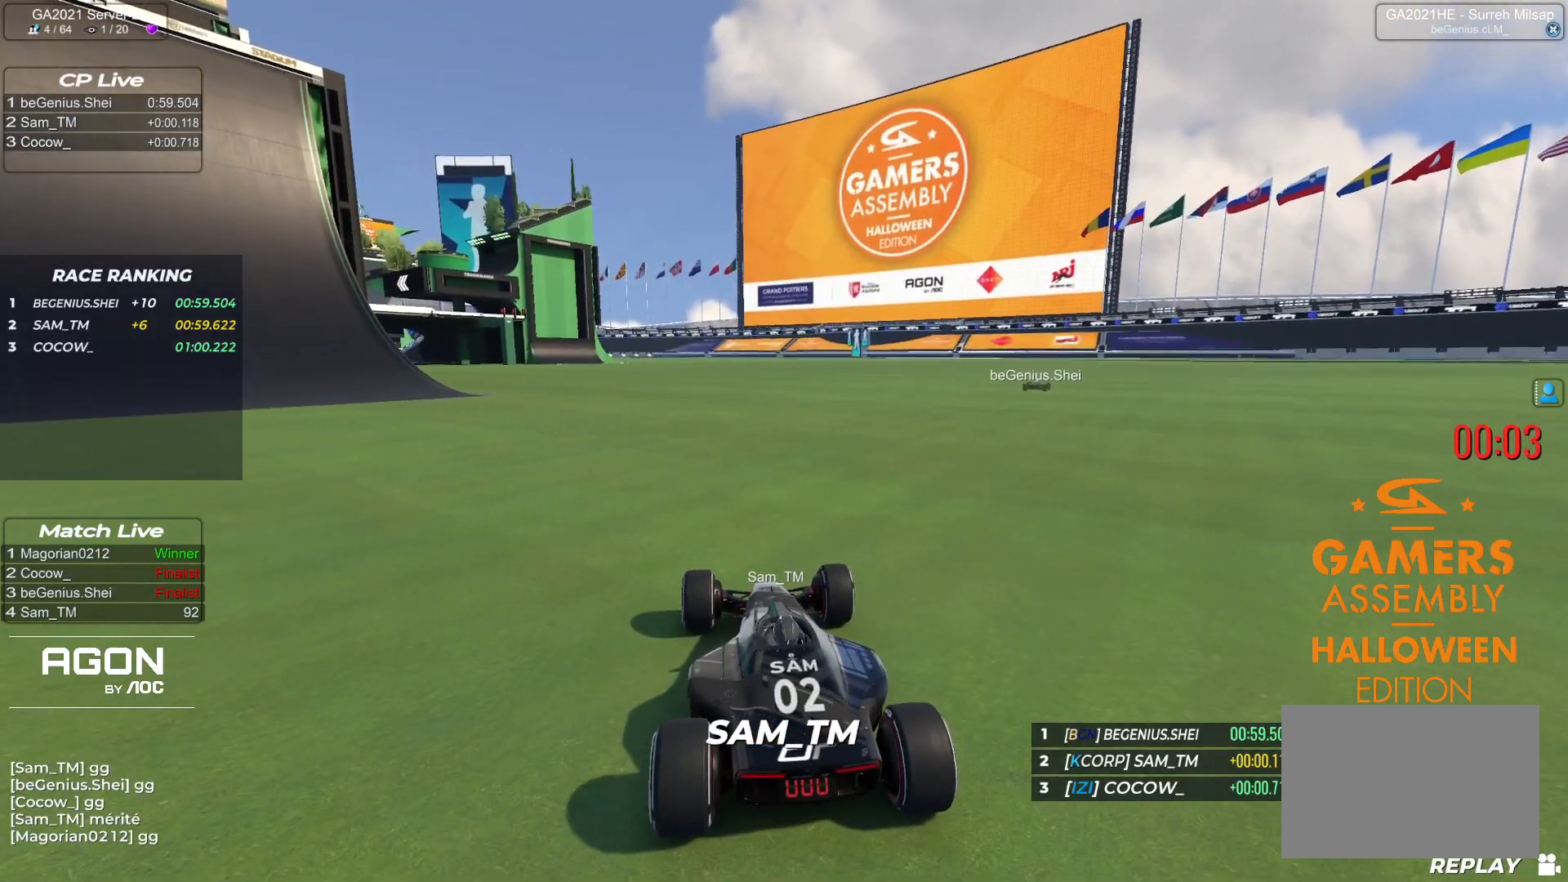
{"keys": [], "events": []}
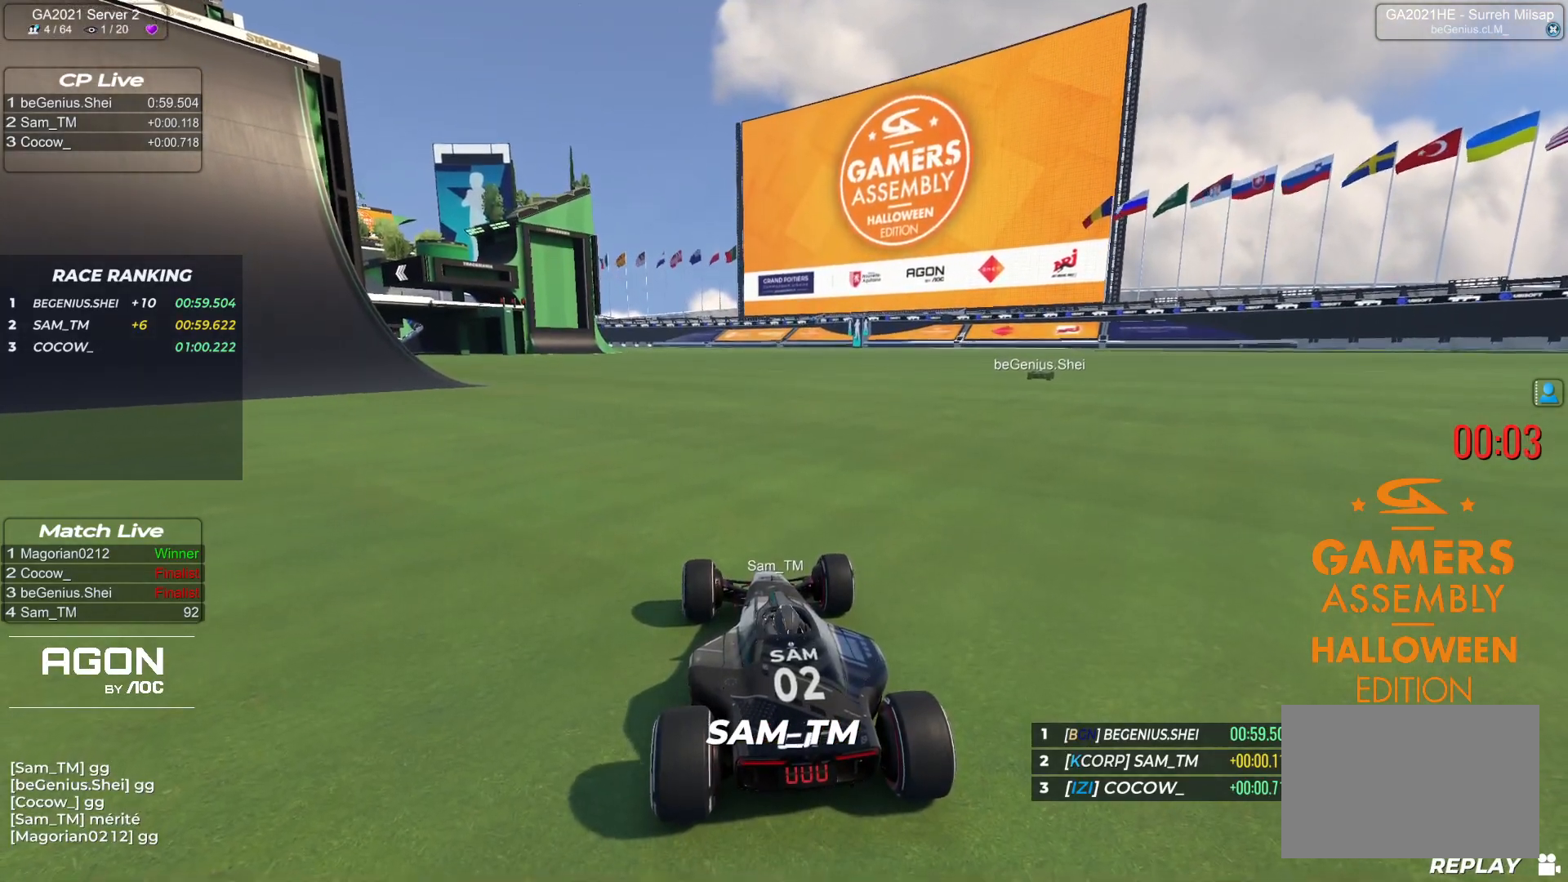
{"keys": [], "events": []}